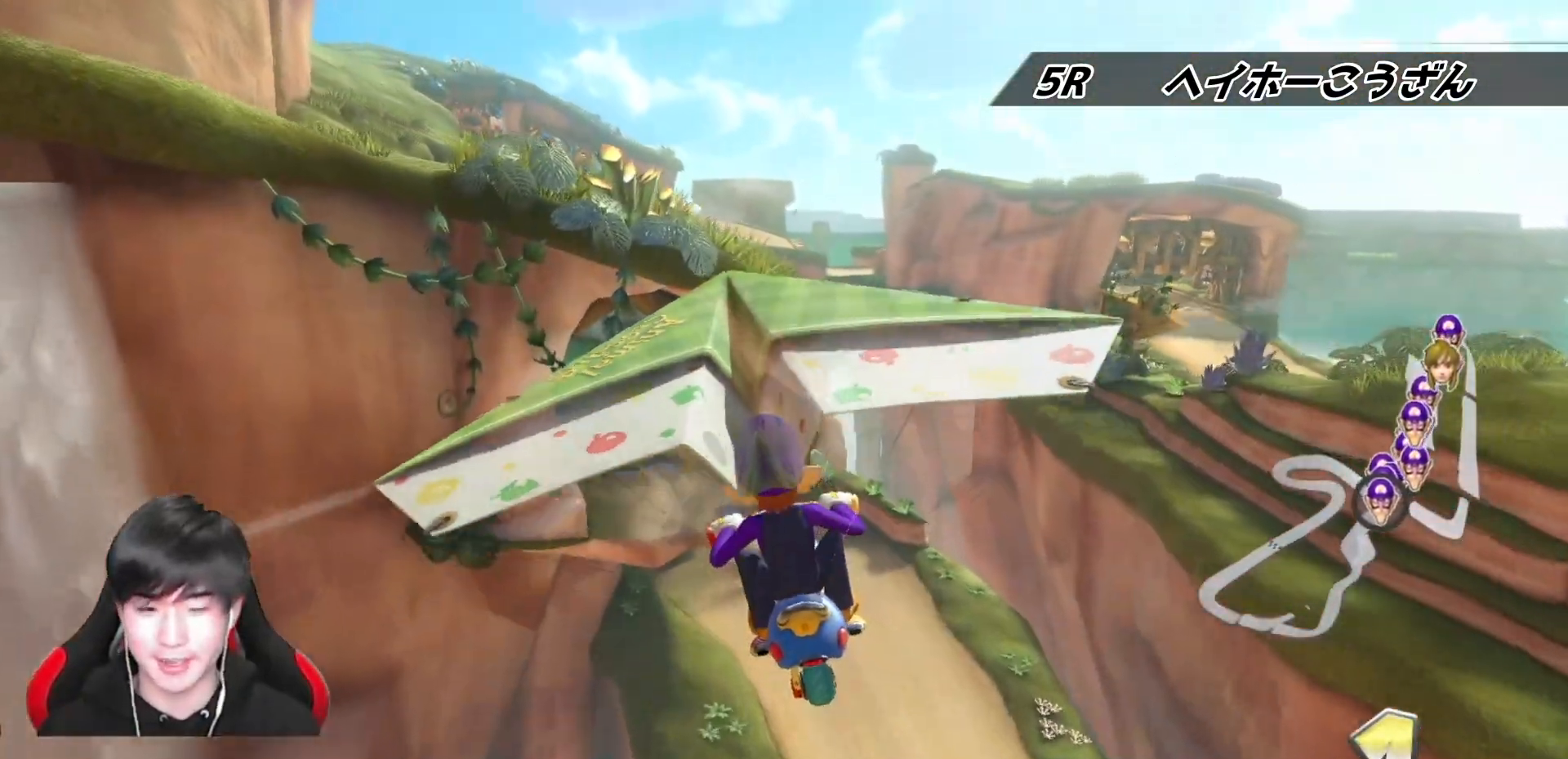
Gameplay with a controller (Nintendo layout); each line is a JSON object with the inputs held at the frame after it. "events" lists button and stick changes between this image and that frame as [ms after this image, input, new state], when the widget could be followed in between. Not read: DPAD_DOWN DPAD_LEFT DPAD_RIGHT L2 L3 R2 R3.
{"buttons": ["A"], "left_stick": "down", "right_stick": "center", "events": []}
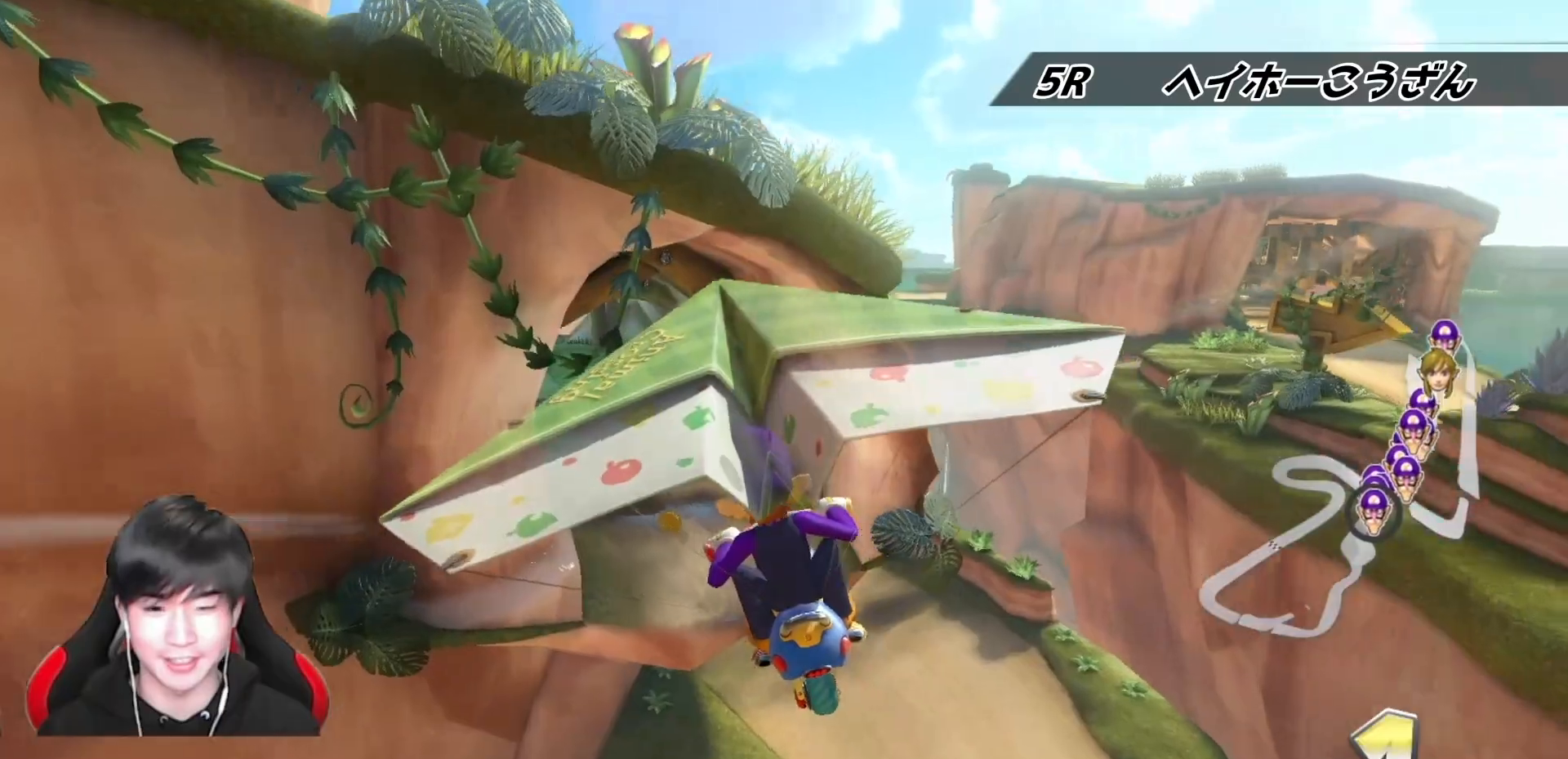
{"buttons": ["A"], "left_stick": "left", "right_stick": "center", "events": [[117, "left_stick", "center"], [233, "left_stick", "left"]]}
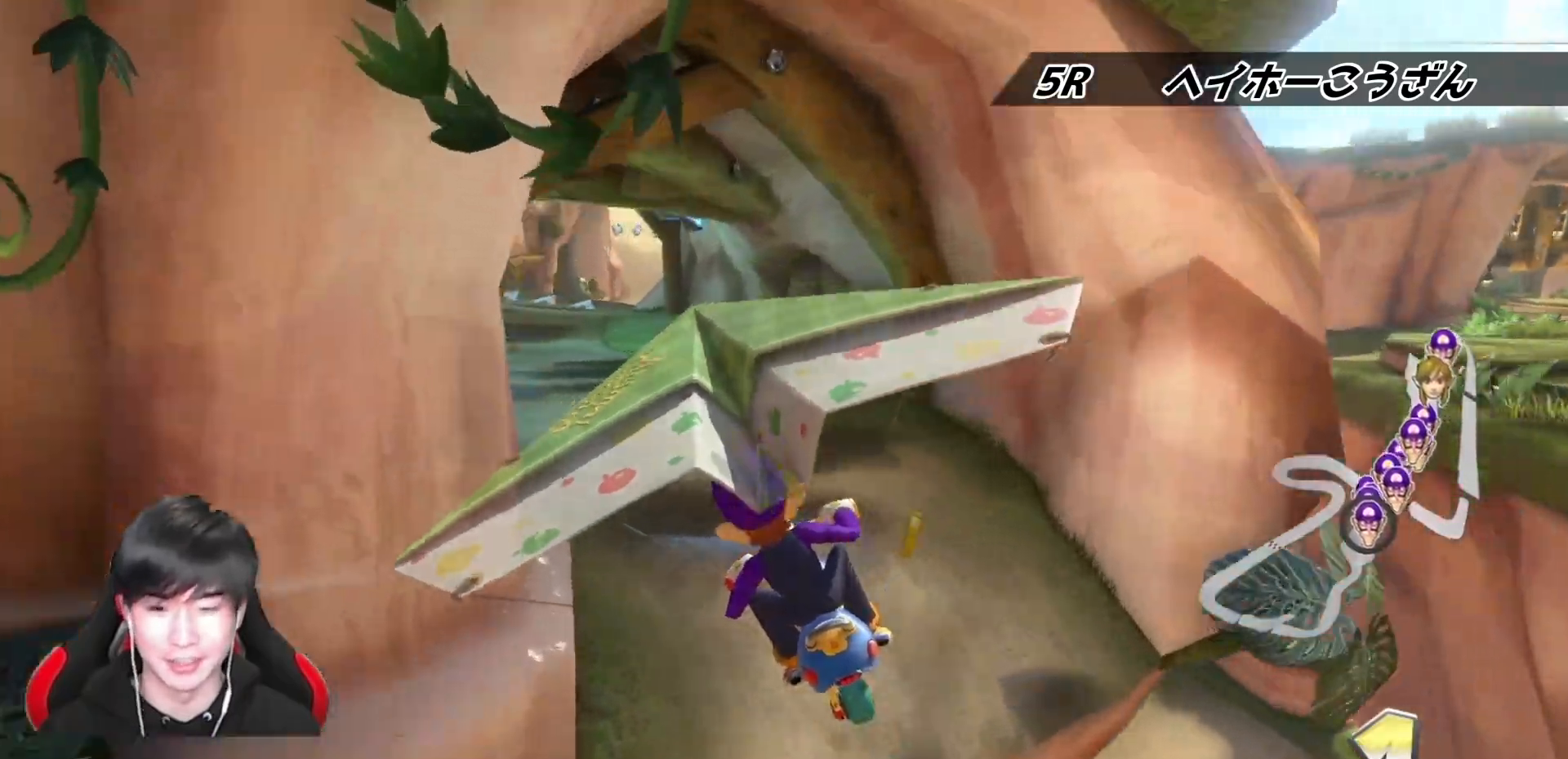
{"buttons": ["A"], "left_stick": "center", "right_stick": "center", "events": [[17, "X", "down"], [200, "X", "up"], [217, "left_stick", "center"]]}
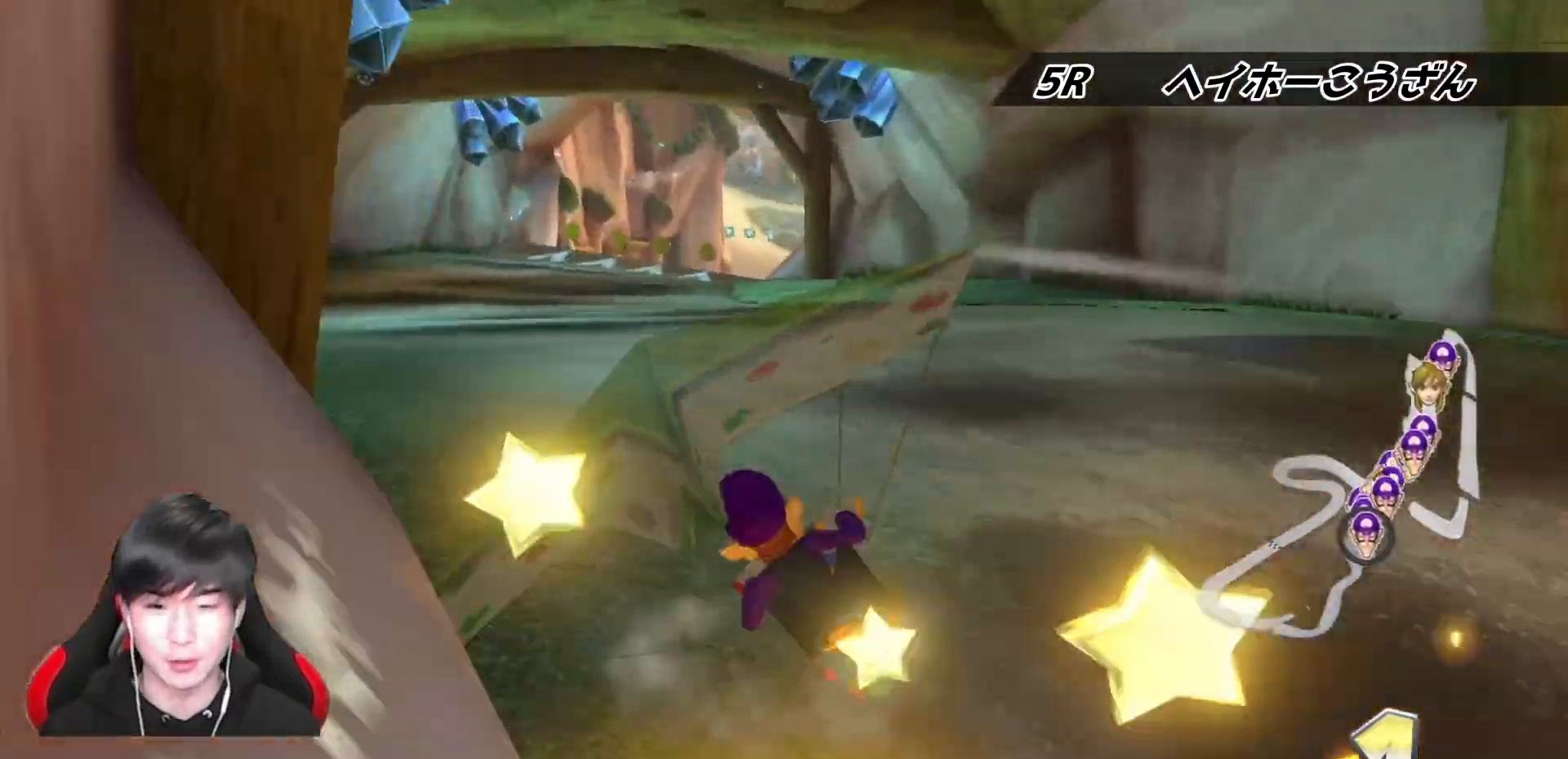
{"buttons": ["A"], "left_stick": "center", "right_stick": "center", "events": [[150, "X", "down"], [383, "X", "up"]]}
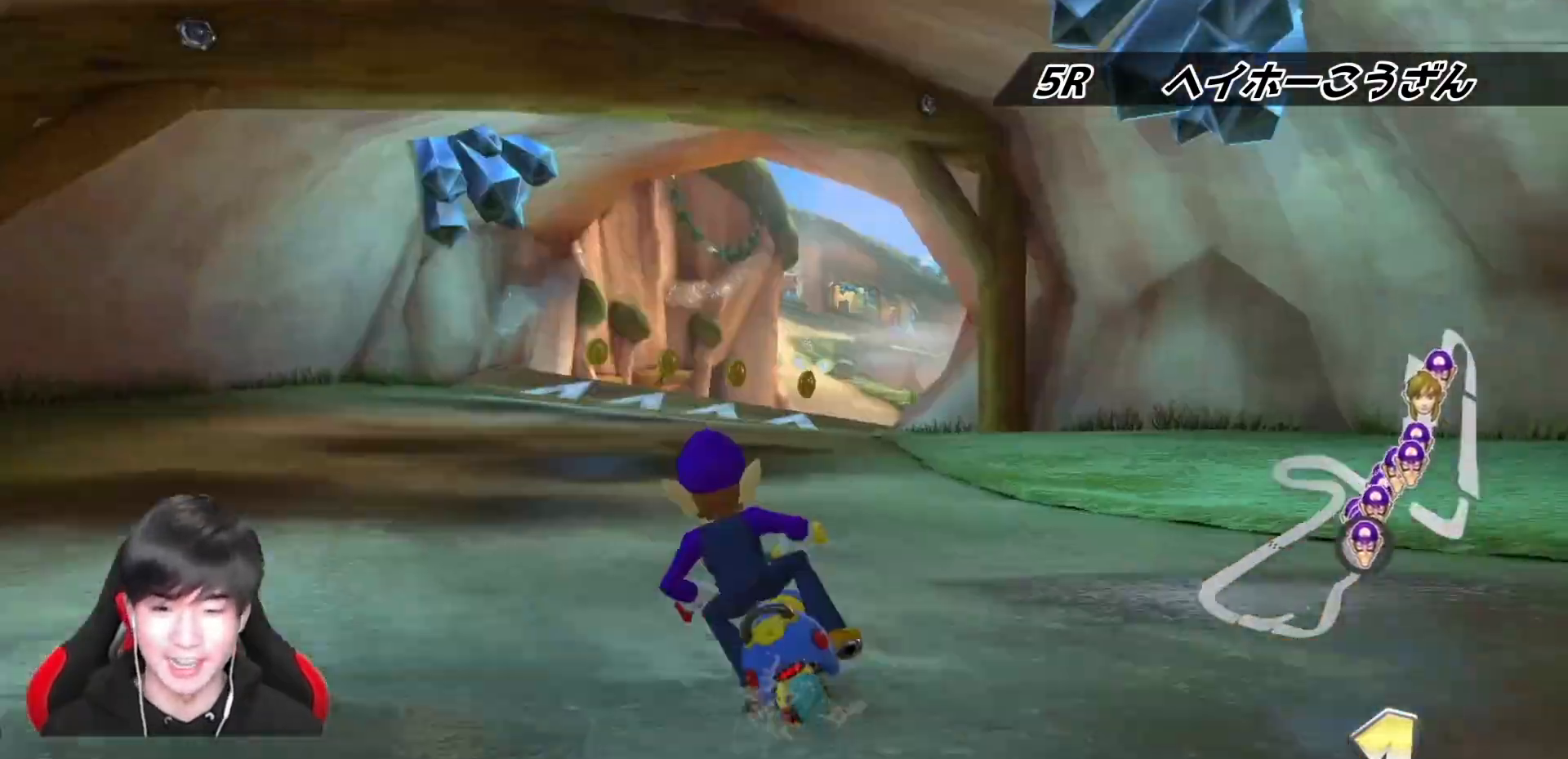
{"buttons": ["A", "X"], "left_stick": "right", "right_stick": "center", "events": [[283, "left_stick", "right"], [333, "X", "down"], [367, "left_stick", "center"], [433, "left_stick", "right"]]}
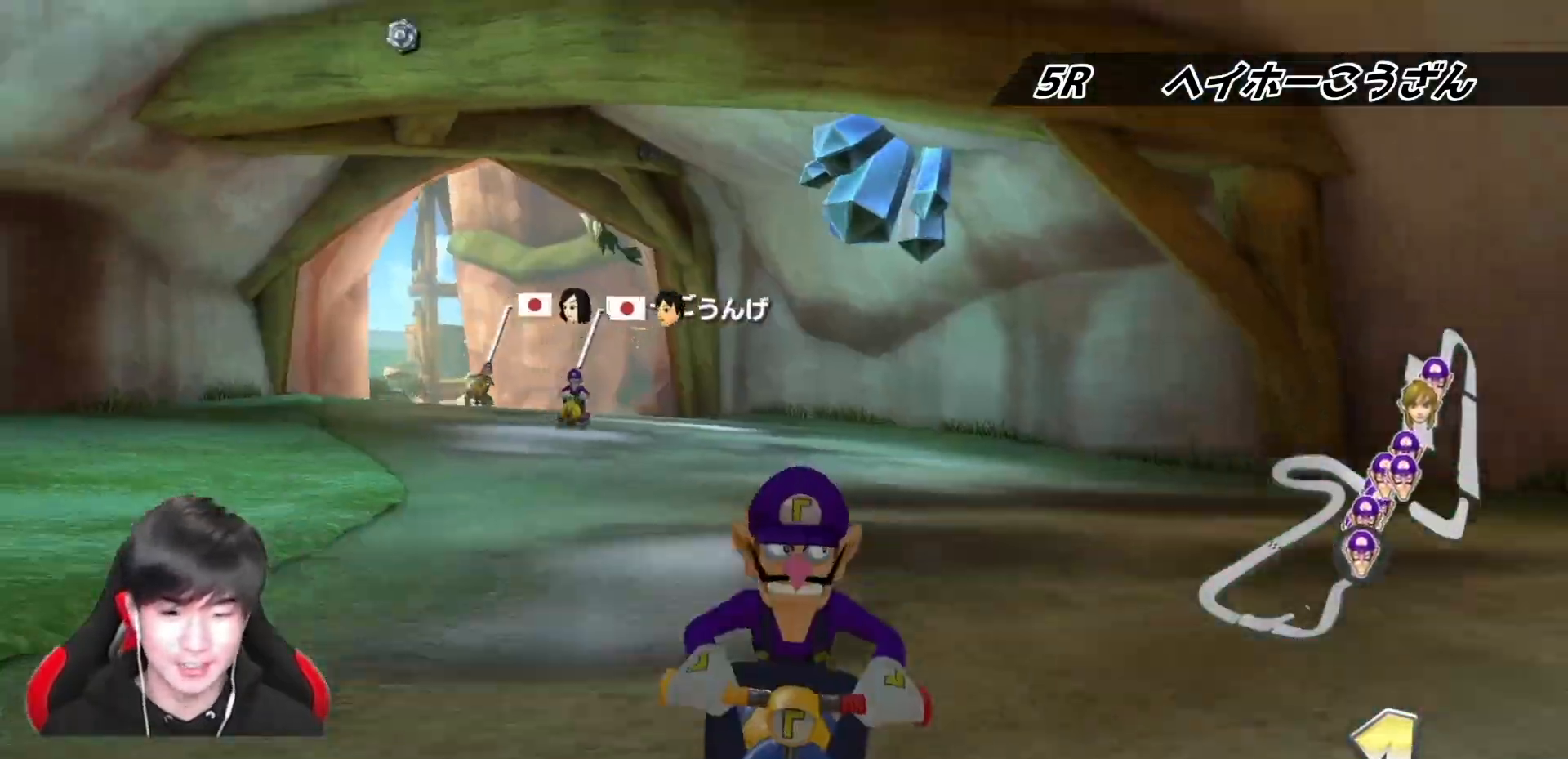
{"buttons": ["A", "X"], "left_stick": "center", "right_stick": "center", "events": [[67, "X", "up"], [67, "left_stick", "center"], [233, "R1", "down"], [233, "left_stick", "left"], [250, "X", "down"], [350, "left_stick", "center"], [400, "R1", "up"]]}
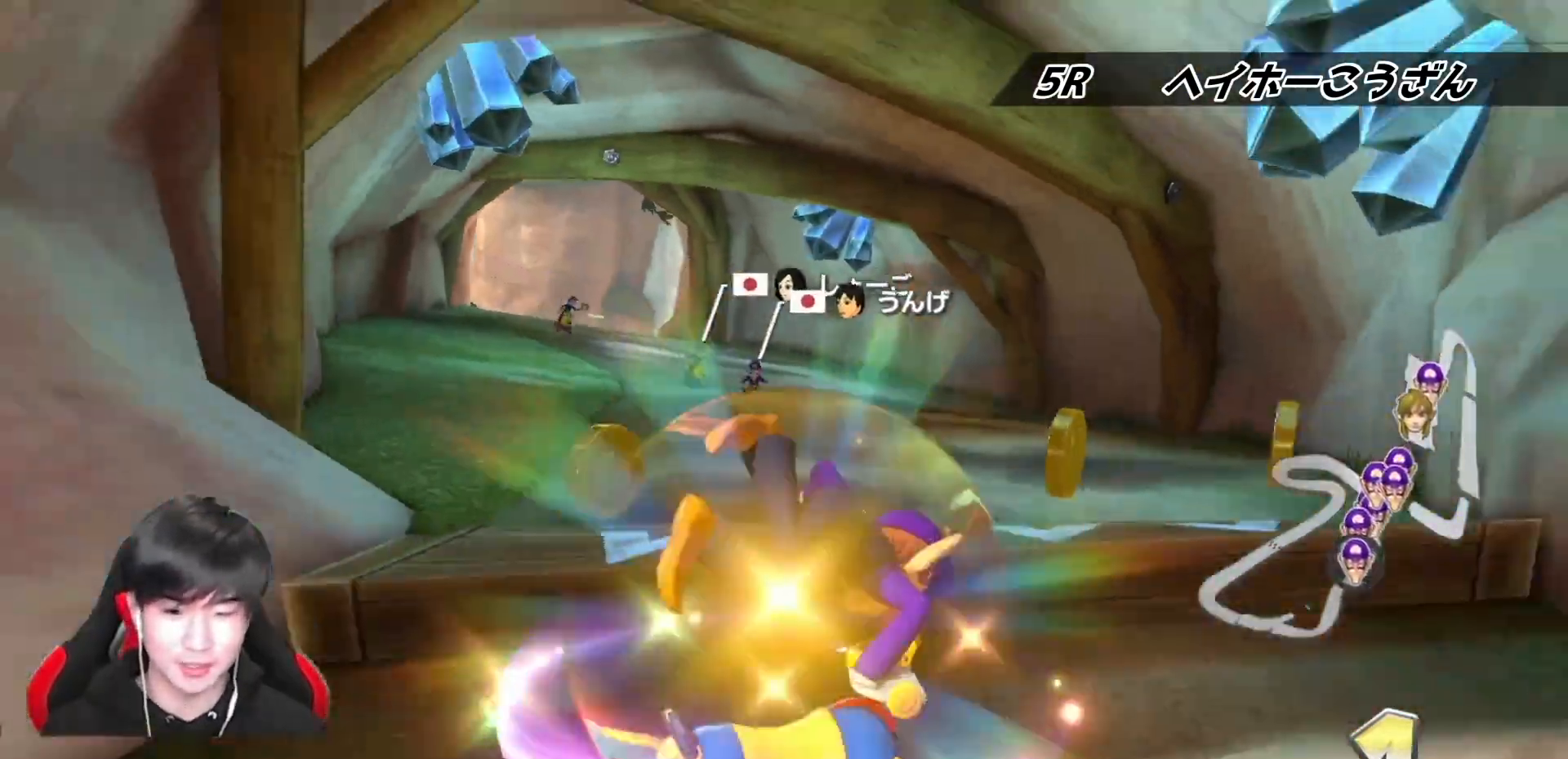
{"buttons": ["A"], "left_stick": "center", "right_stick": "center", "events": [[67, "X", "up"]]}
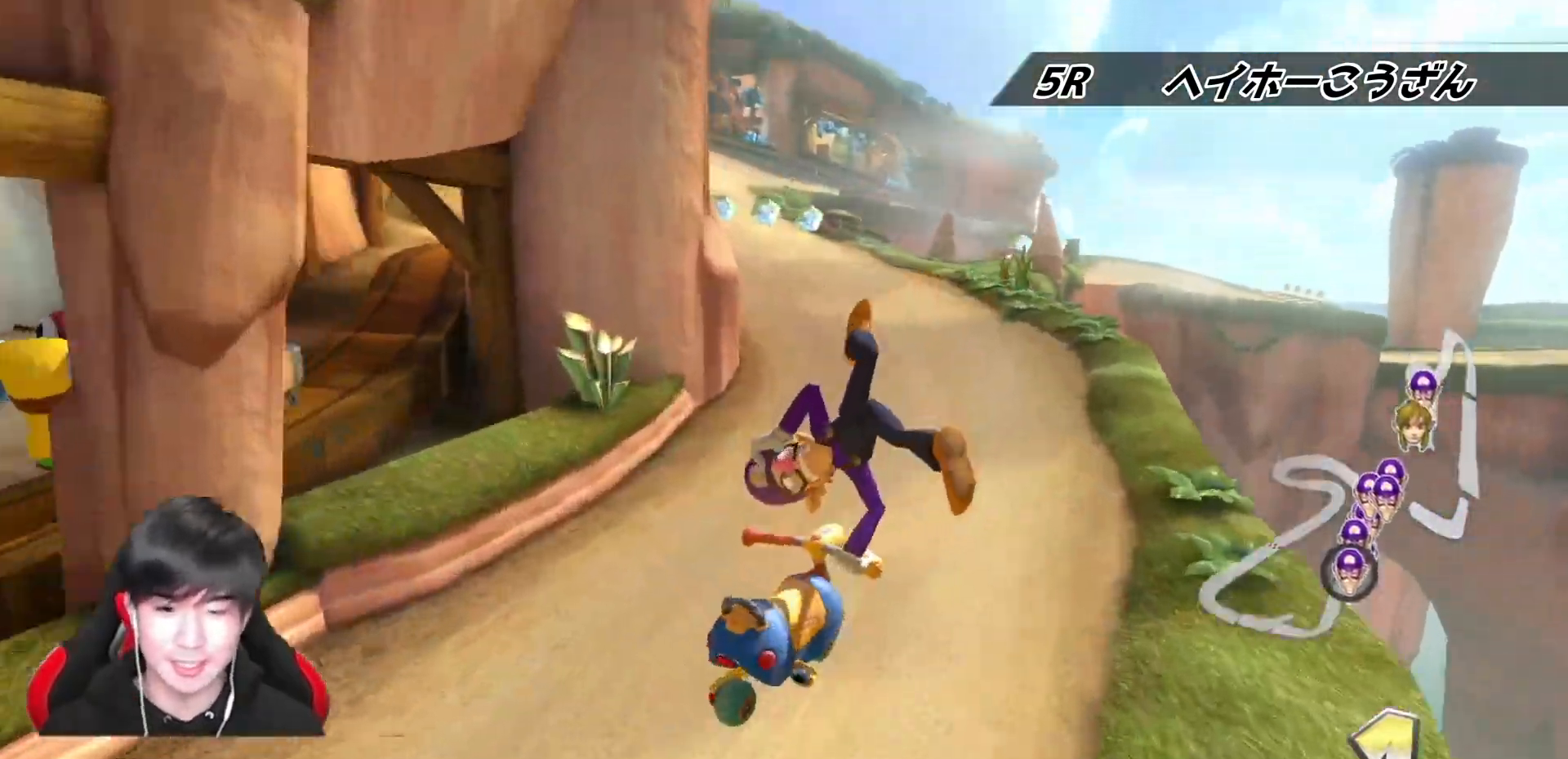
{"buttons": ["A", "R1"], "left_stick": "right", "right_stick": "center", "events": [[50, "left_stick", "left"], [200, "left_stick", "center"], [417, "R1", "down"], [500, "left_stick", "right"]]}
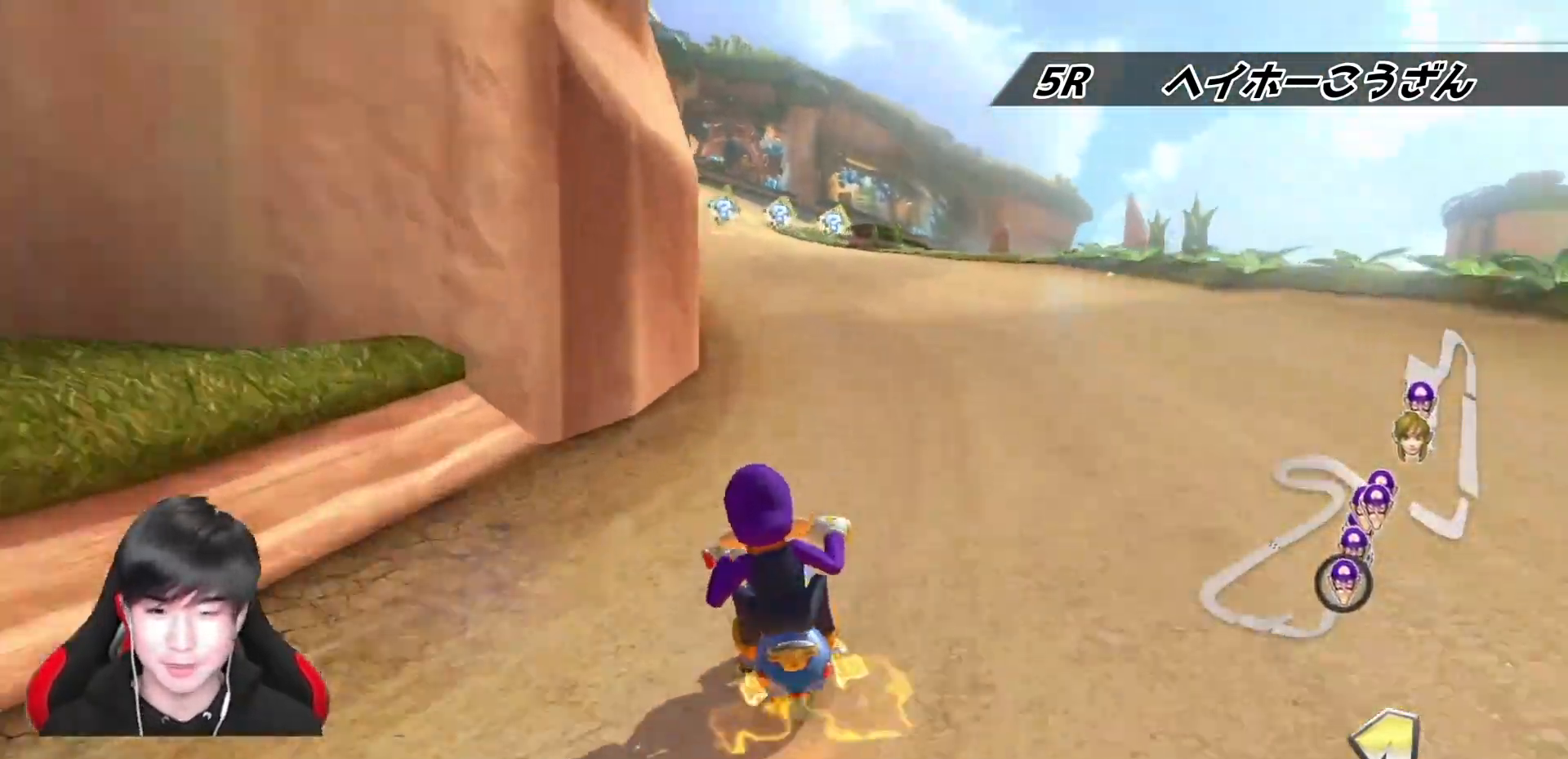
{"buttons": ["A", "R1"], "left_stick": "left", "right_stick": "center", "events": [[400, "left_stick", "left"]]}
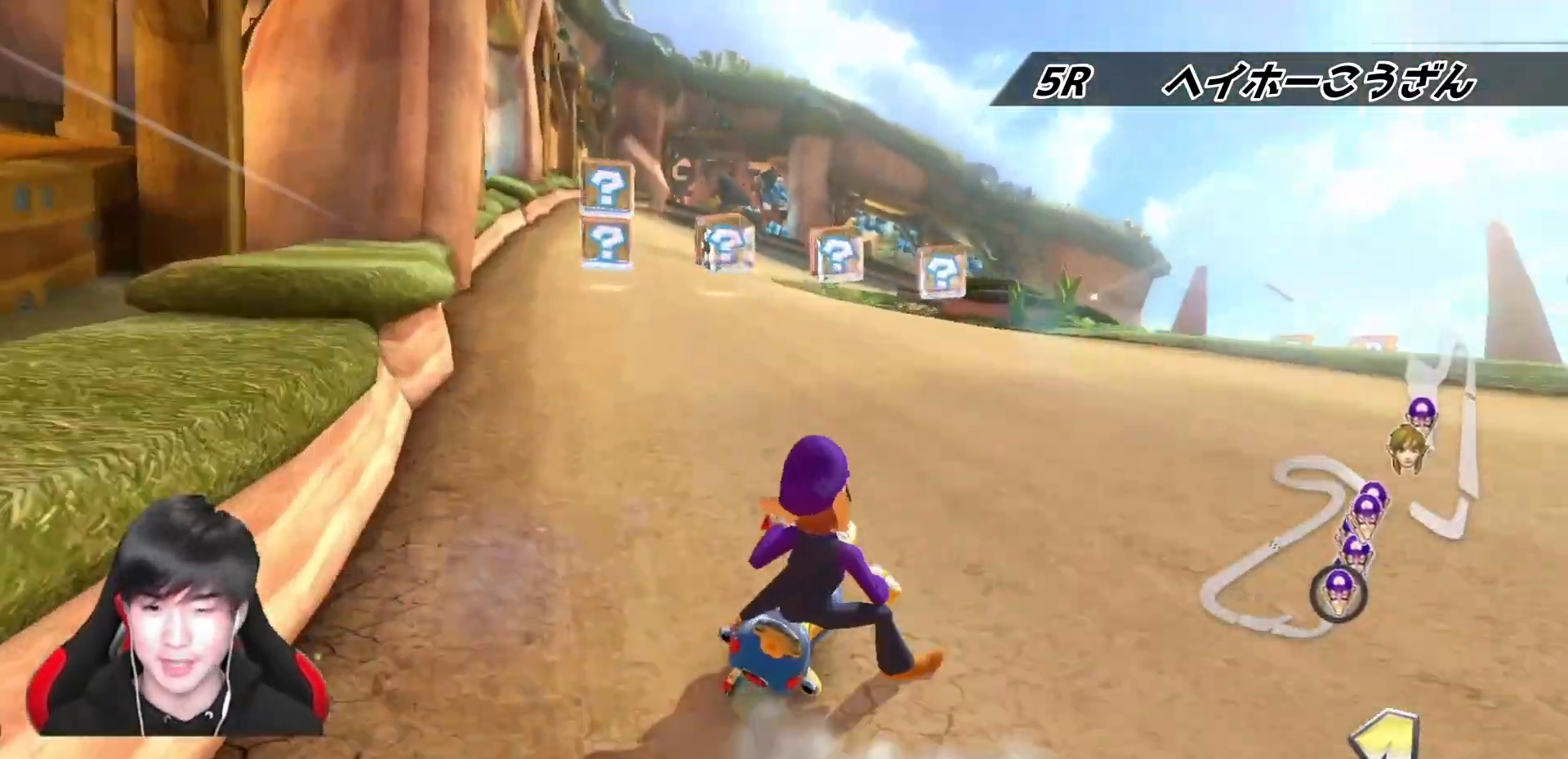
{"buttons": ["A", "R1"], "left_stick": "left", "right_stick": "center", "events": [[67, "left_stick", "down-right"], [167, "left_stick", "left"]]}
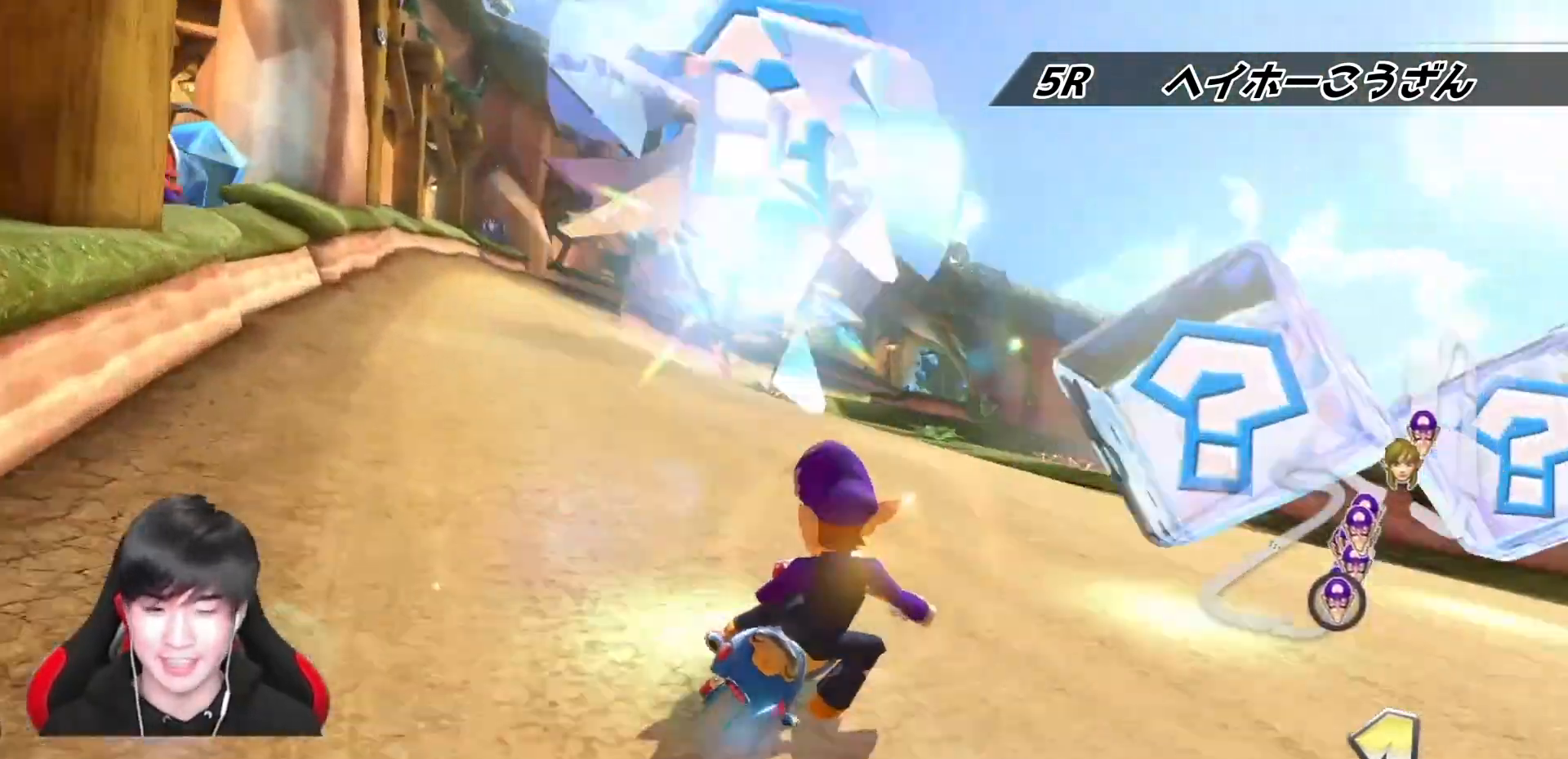
{"buttons": ["A", "R1"], "left_stick": "left", "right_stick": "center", "events": []}
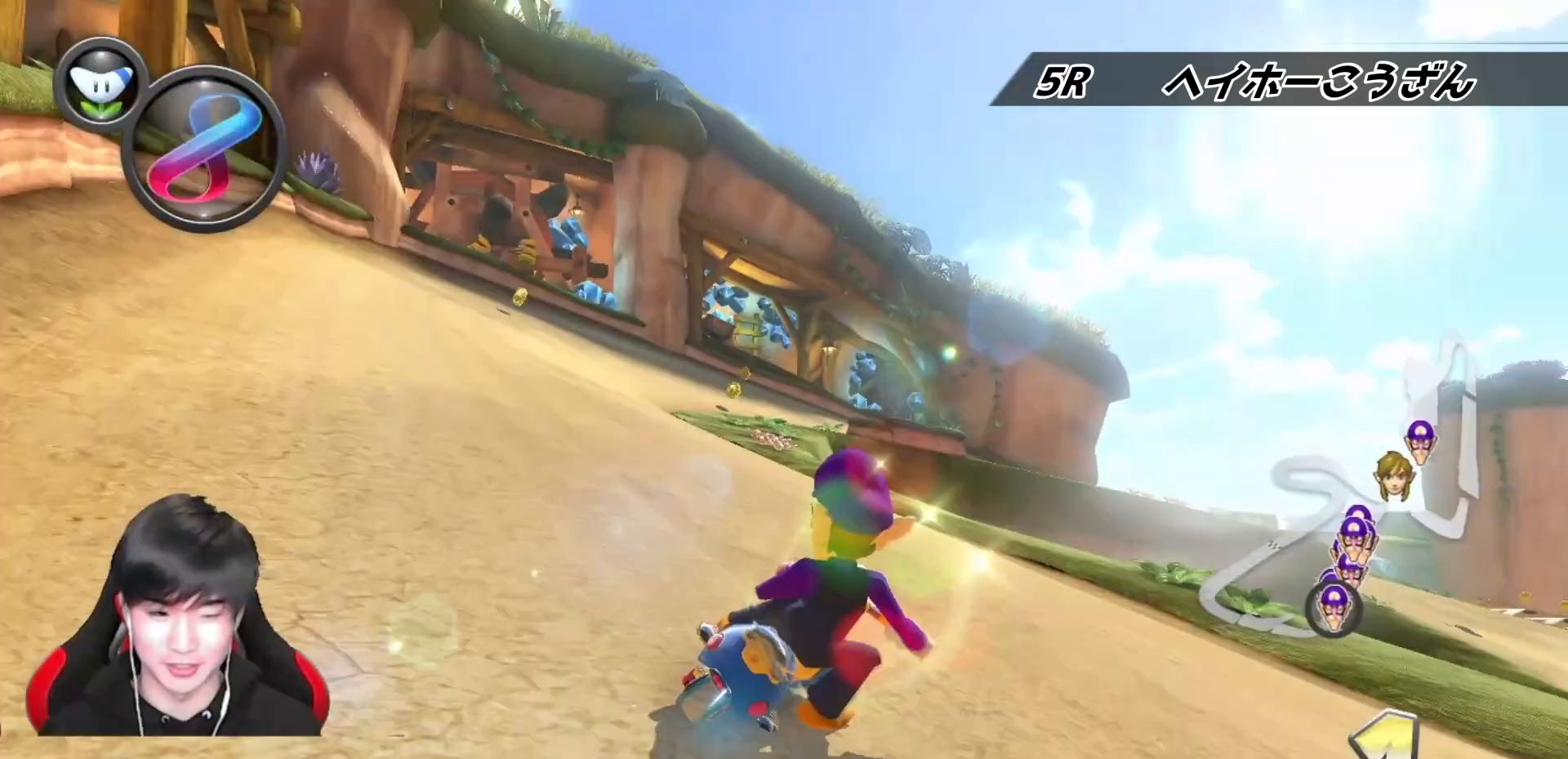
{"buttons": ["A", "R1"], "left_stick": "left", "right_stick": "center", "events": []}
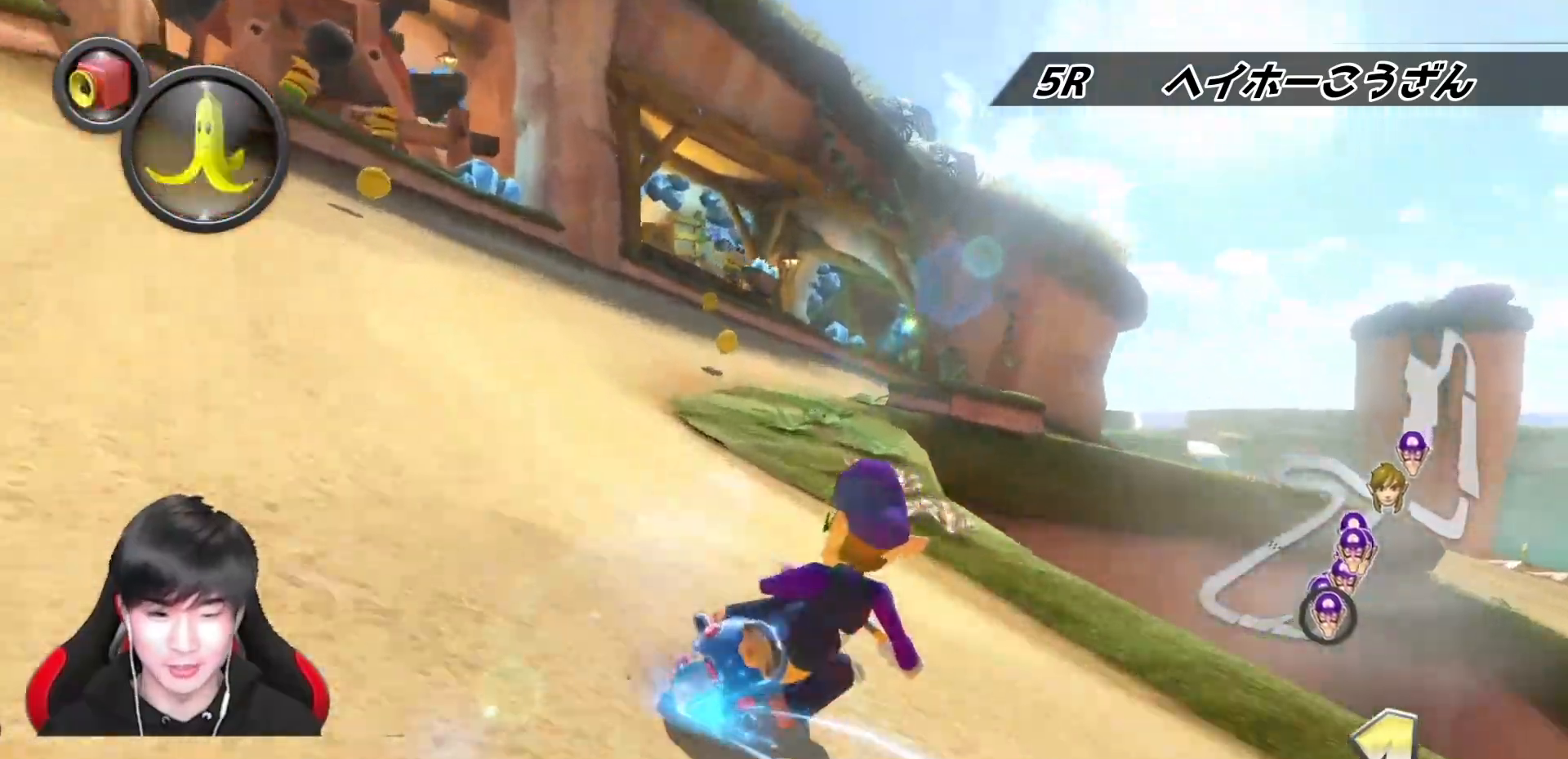
{"buttons": ["A", "R1"], "left_stick": "up-right", "right_stick": "center", "events": [[50, "L1", "down"], [117, "L1", "up"], [200, "left_stick", "right"], [317, "left_stick", "up-right"]]}
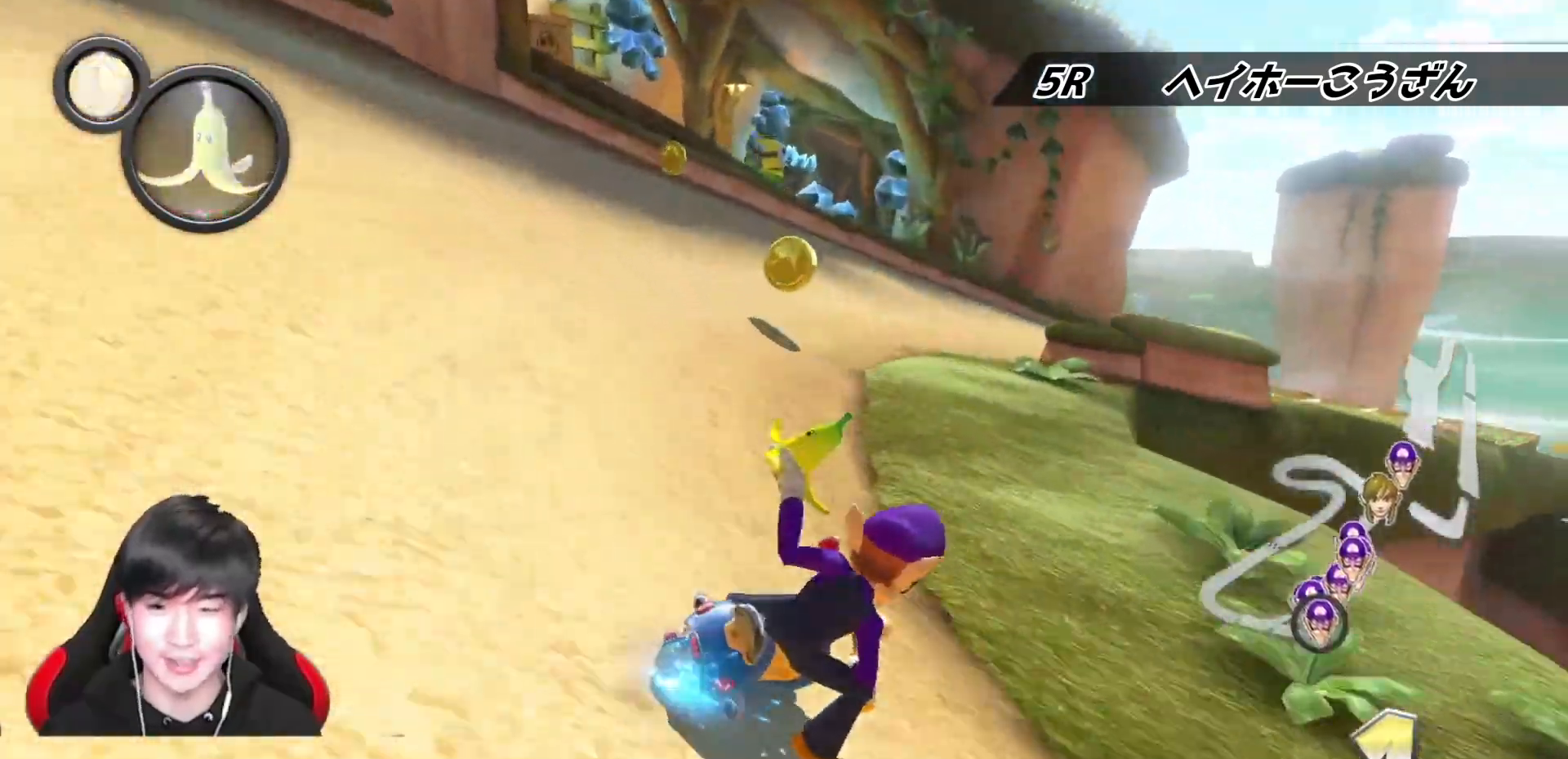
{"buttons": ["A", "L1", "R1"], "left_stick": "up-right", "right_stick": "center", "events": [[50, "L1", "down"]]}
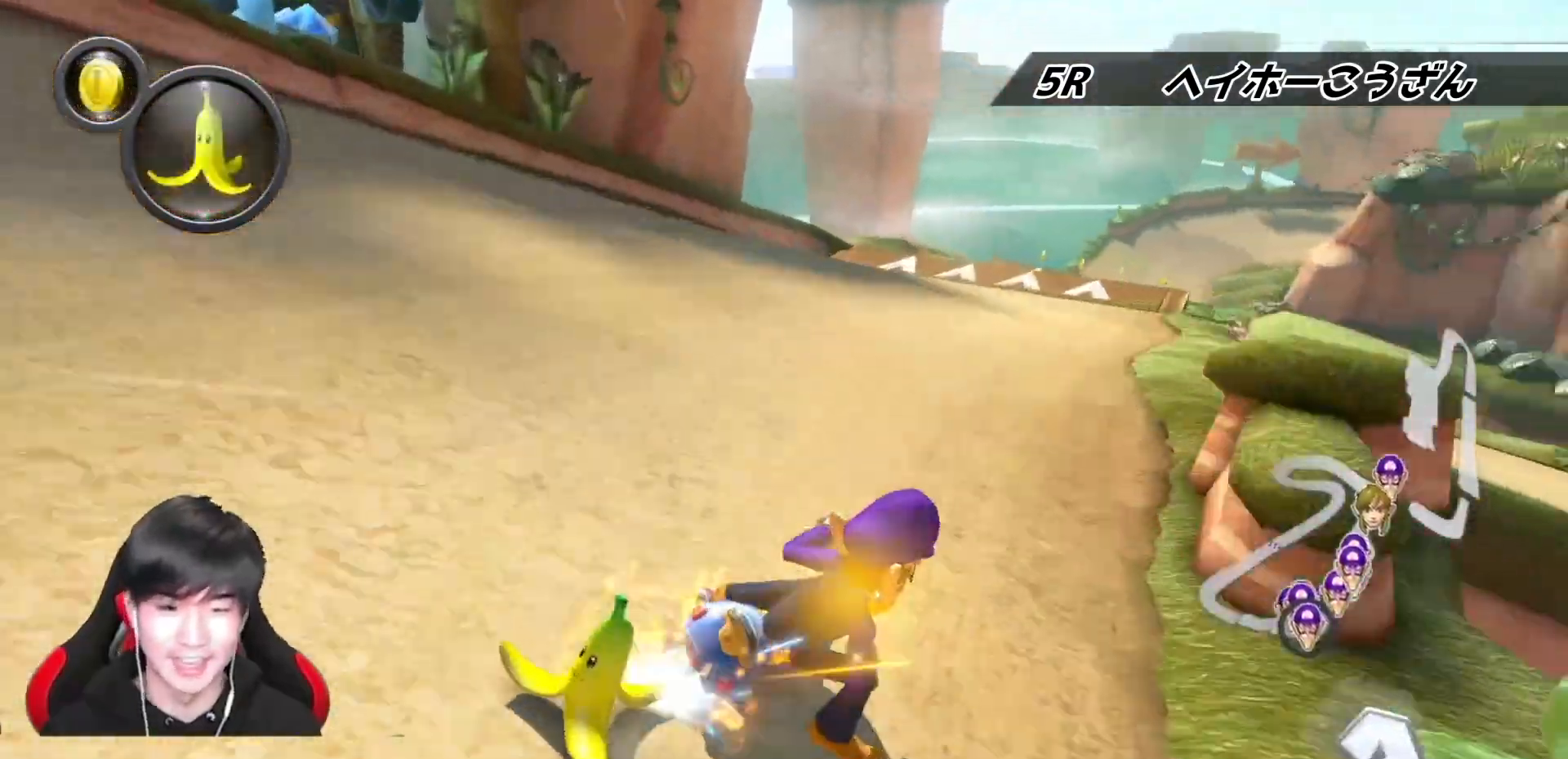
{"buttons": ["A", "L1"], "left_stick": "center", "right_stick": "center", "events": [[67, "left_stick", "up-left"], [83, "R1", "up"], [150, "R1", "down"], [300, "R1", "up"], [317, "left_stick", "center"]]}
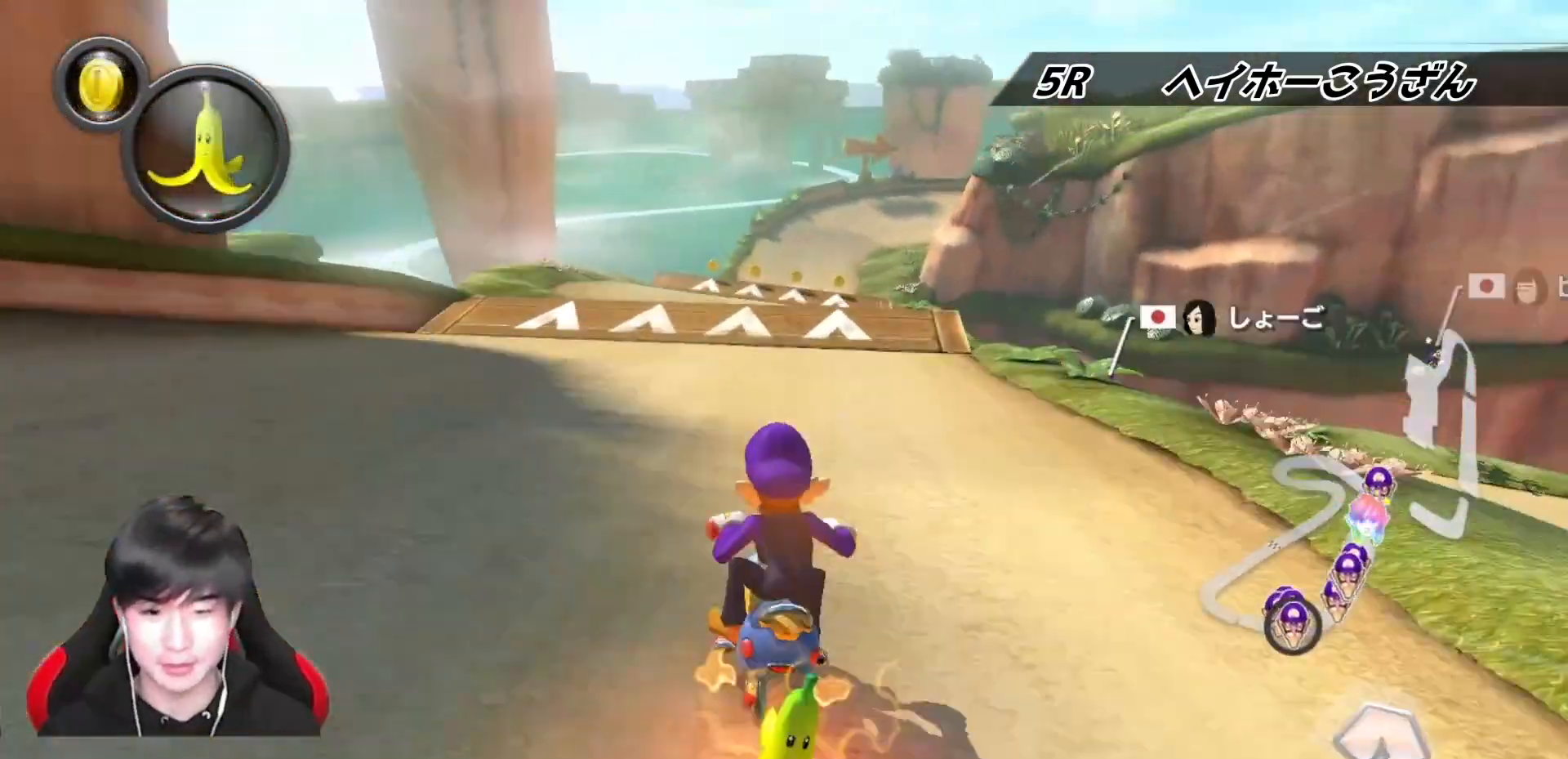
{"buttons": ["A", "B", "L1", "R1"], "left_stick": "right", "right_stick": "center", "events": [[17, "R1", "down"], [100, "left_stick", "right"], [283, "left_stick", "center"], [333, "R1", "up"], [350, "left_stick", "right"], [400, "B", "down"], [433, "R1", "down"]]}
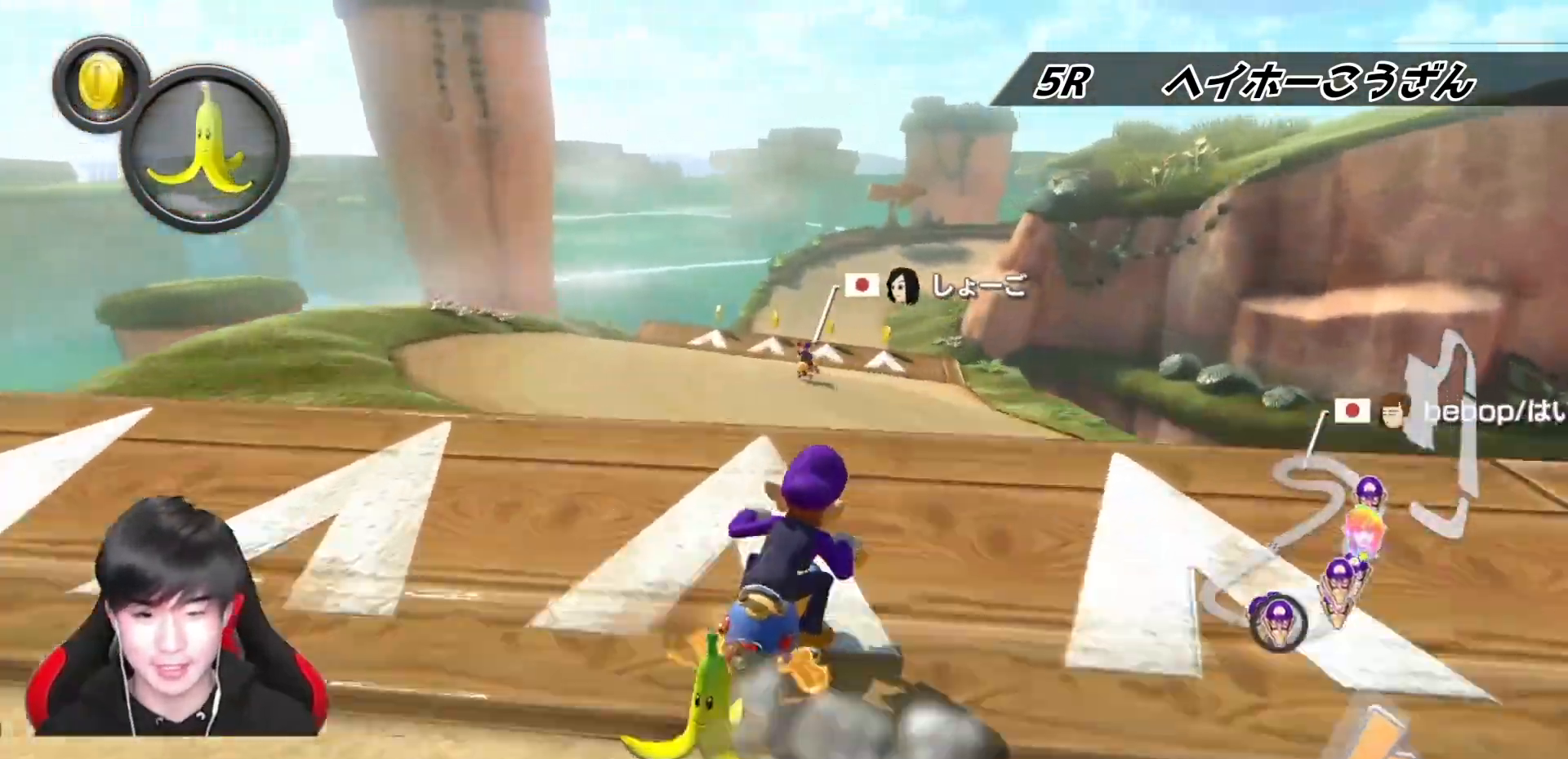
{"buttons": ["A", "L1"], "left_stick": "left", "right_stick": "center", "events": [[83, "R1", "up"], [117, "B", "up"], [167, "left_stick", "left"]]}
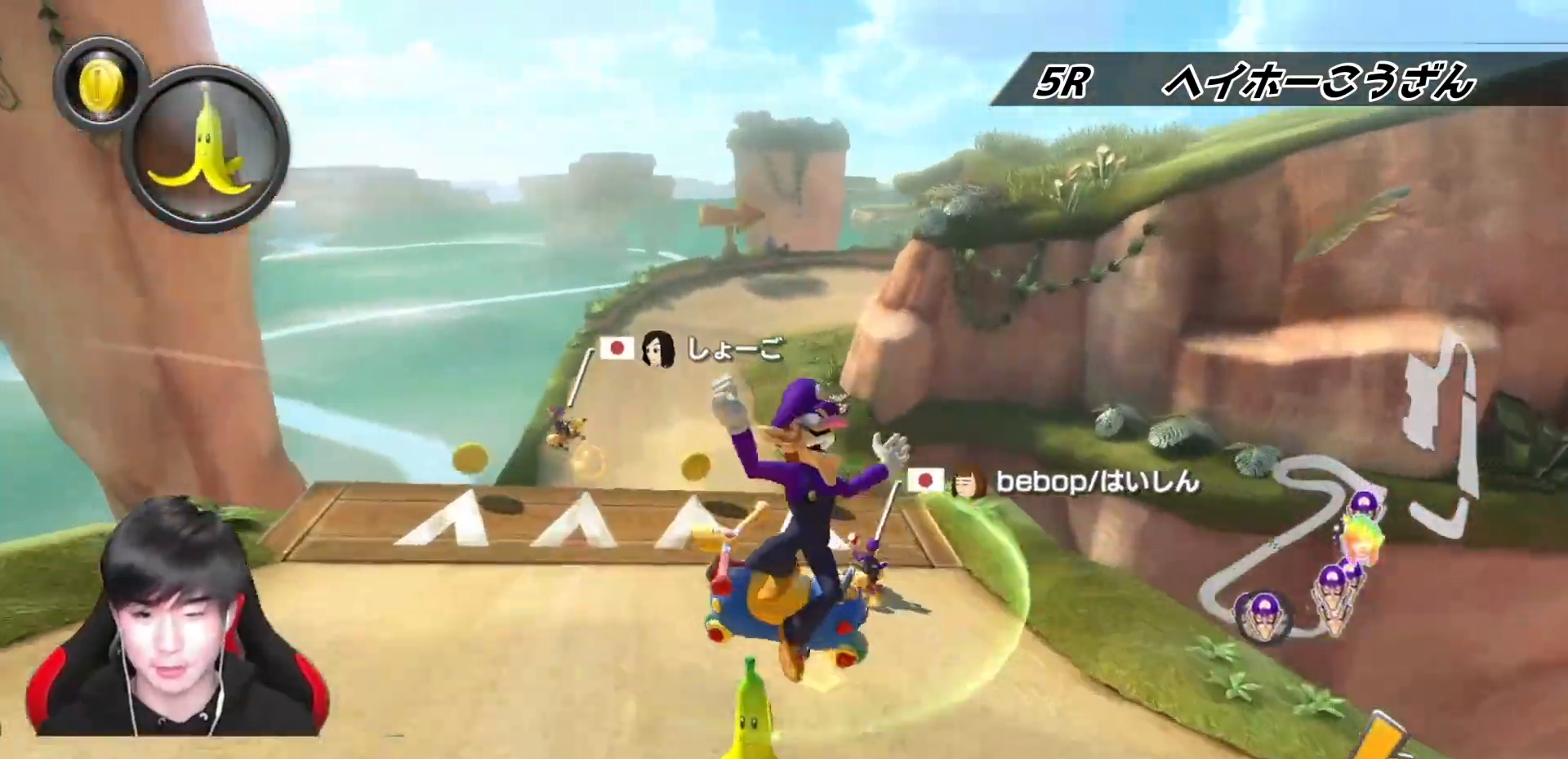
{"buttons": ["A", "L1", "R1"], "left_stick": "right", "right_stick": "center", "events": [[67, "left_stick", "center"], [100, "R1", "down"], [233, "left_stick", "right"]]}
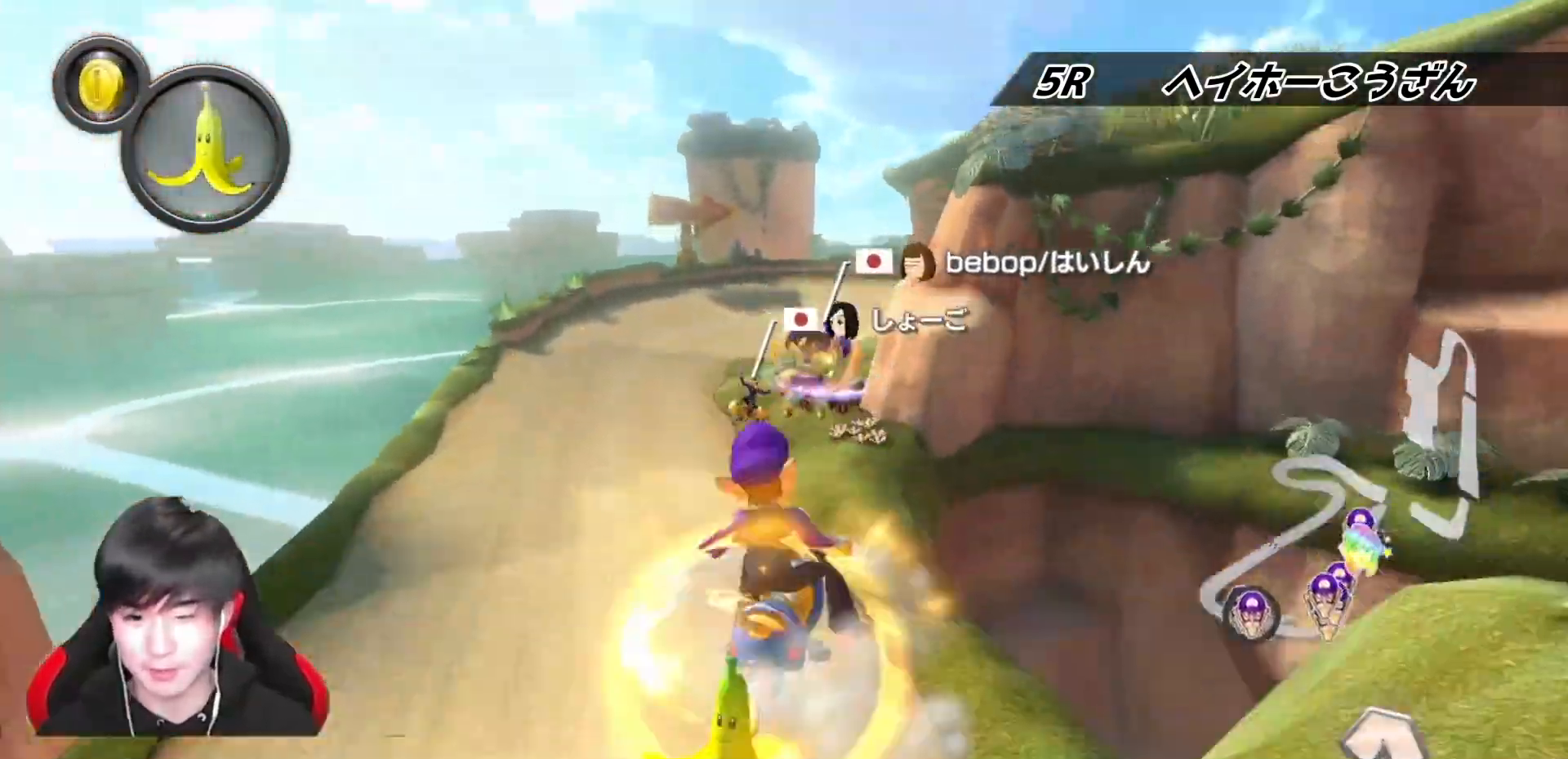
{"buttons": ["A", "L1", "R1"], "left_stick": "up-right", "right_stick": "center", "events": [[33, "left_stick", "up-left"], [150, "left_stick", "up-right"]]}
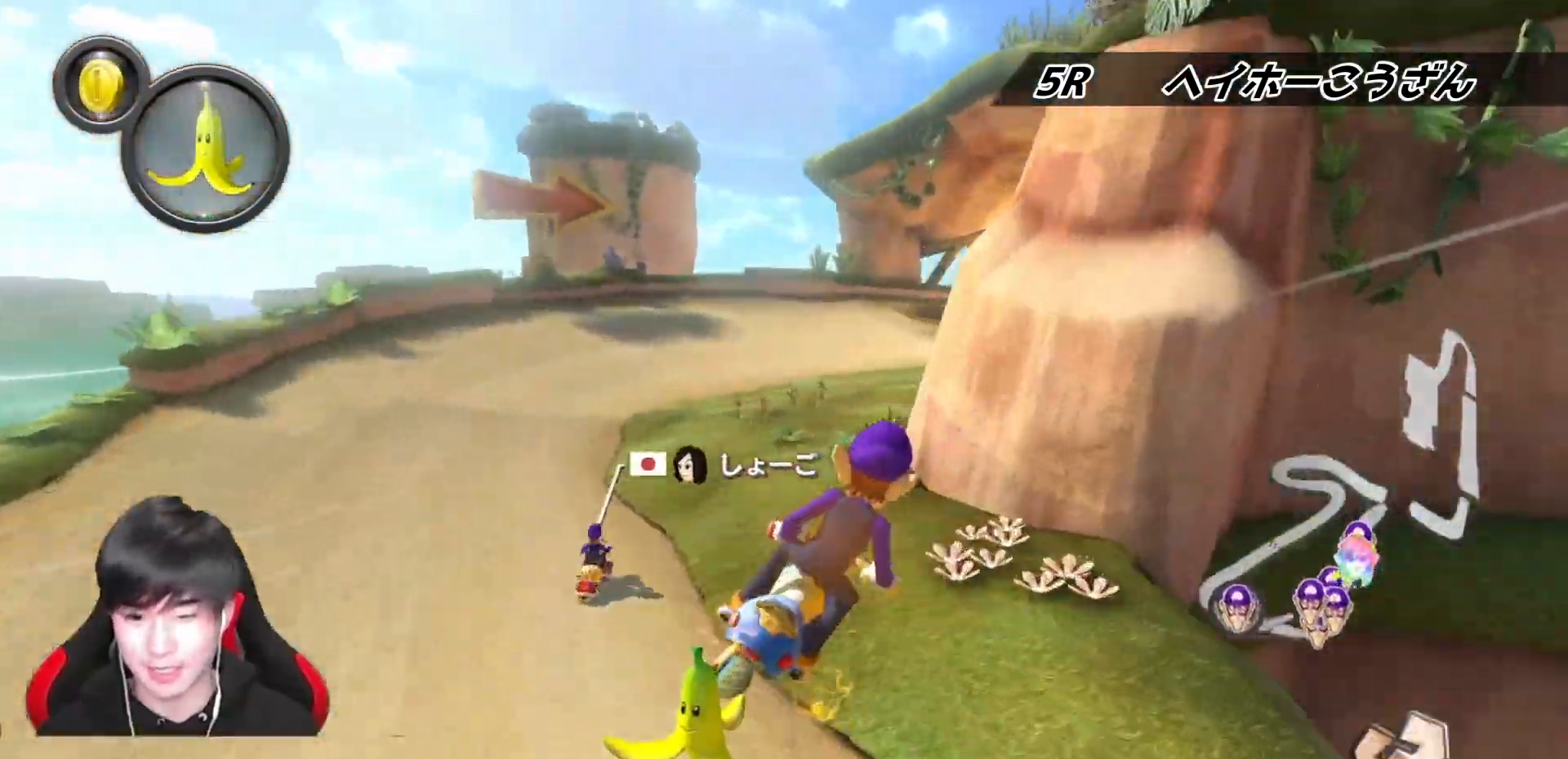
{"buttons": ["A", "L1", "R1"], "left_stick": "up", "right_stick": "center", "events": [[483, "left_stick", "up"]]}
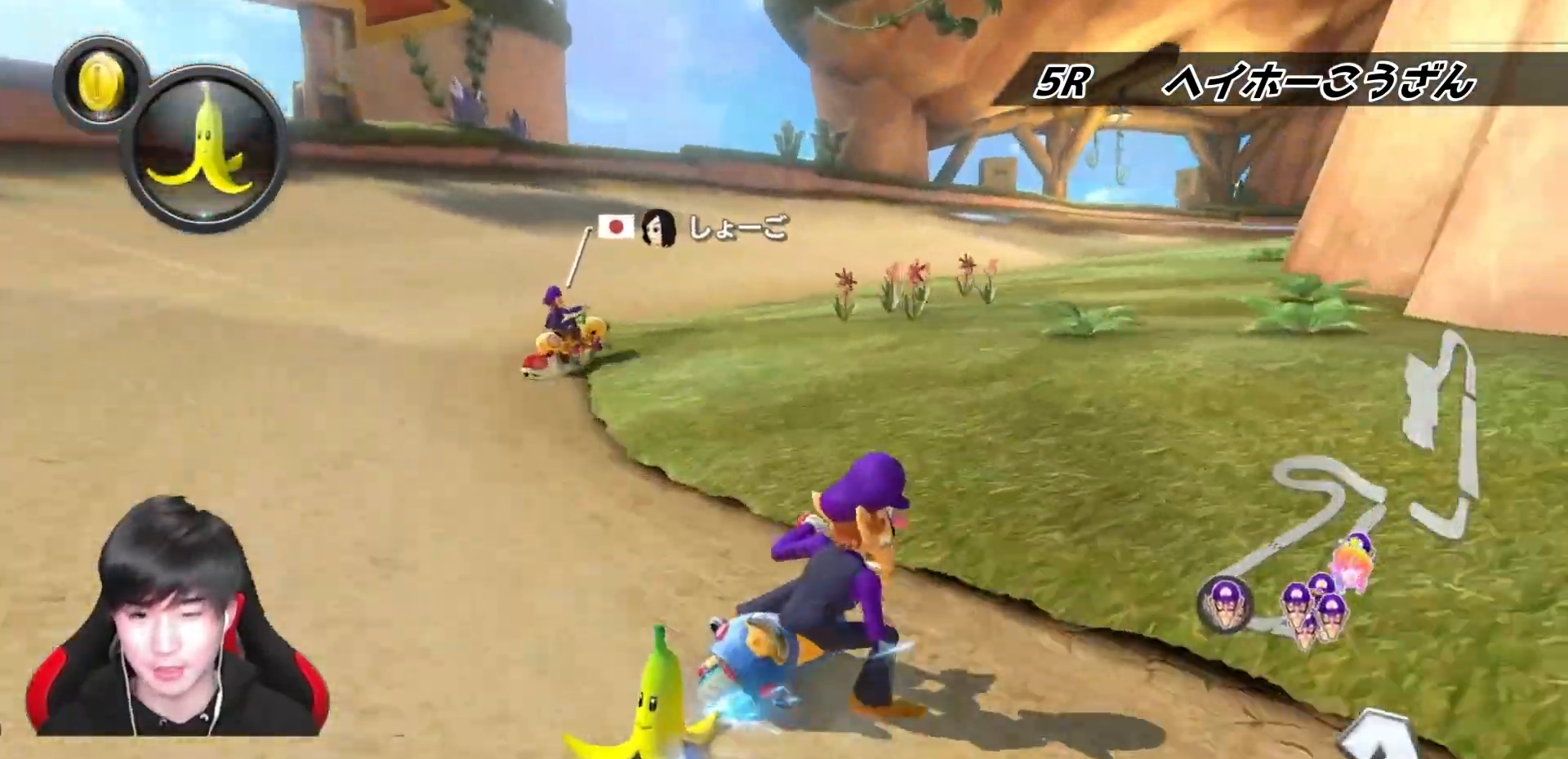
{"buttons": ["A", "L1", "R1"], "left_stick": "up-right", "right_stick": "center", "events": [[50, "left_stick", "up-right"], [367, "left_stick", "up-left"], [500, "left_stick", "up-right"]]}
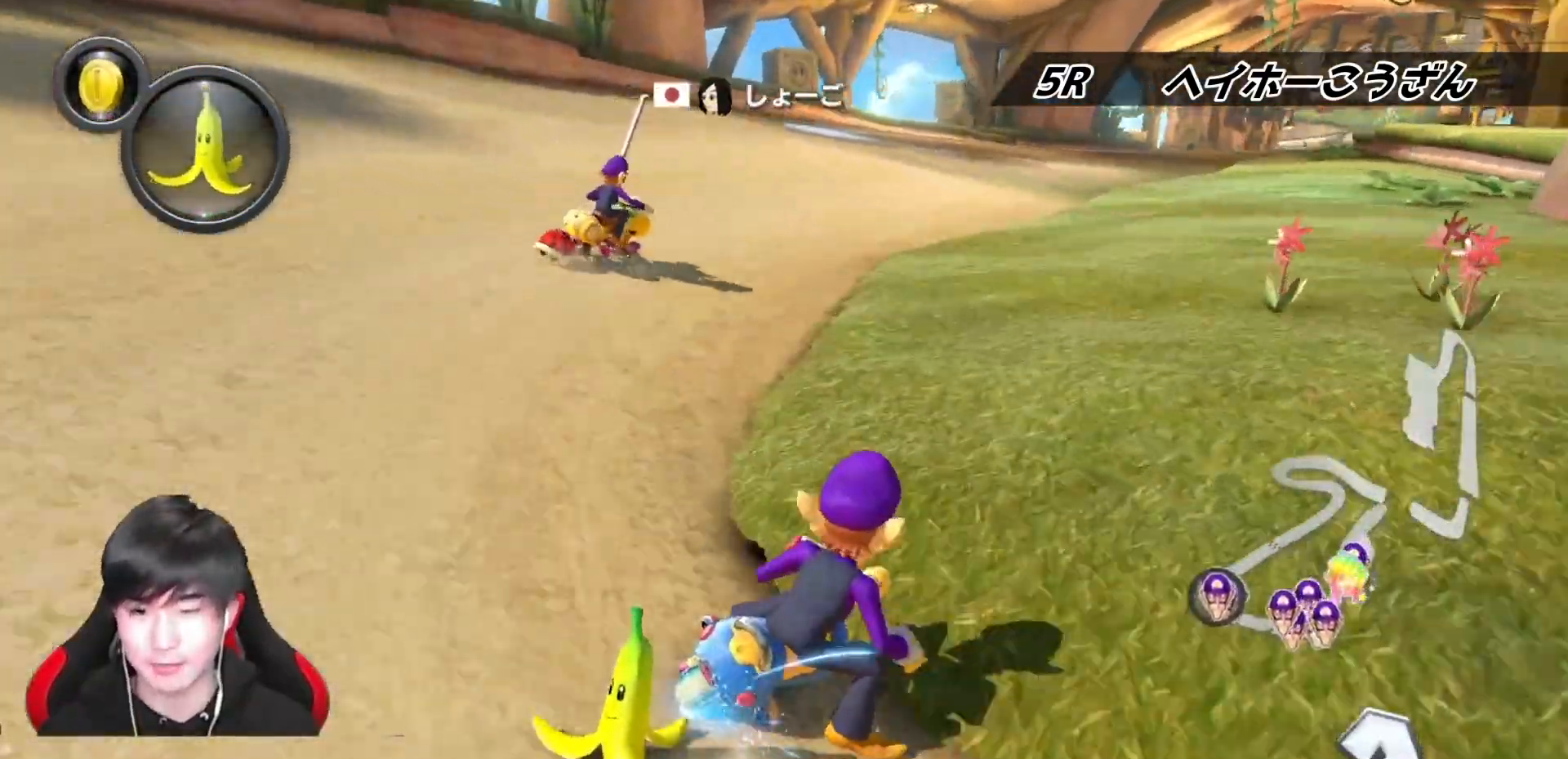
{"buttons": ["A", "L1", "R1"], "left_stick": "up-left", "right_stick": "center", "events": [[450, "left_stick", "up-left"]]}
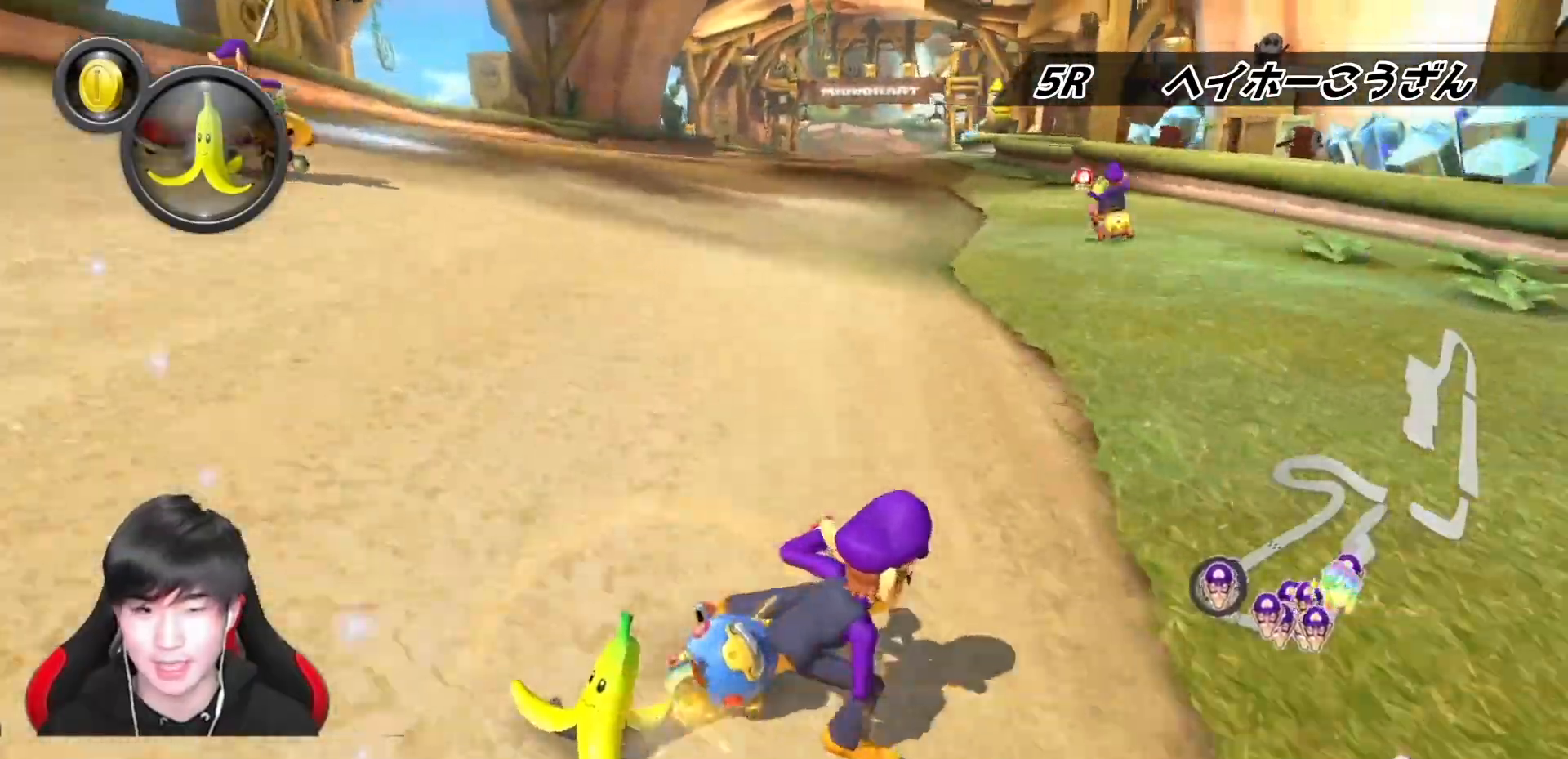
{"buttons": ["A", "B", "L1", "R1"], "left_stick": "left", "right_stick": "center", "events": [[50, "R1", "up"], [83, "R1", "down"], [233, "R1", "up"], [250, "left_stick", "left"], [400, "R1", "down"], [417, "B", "down"]]}
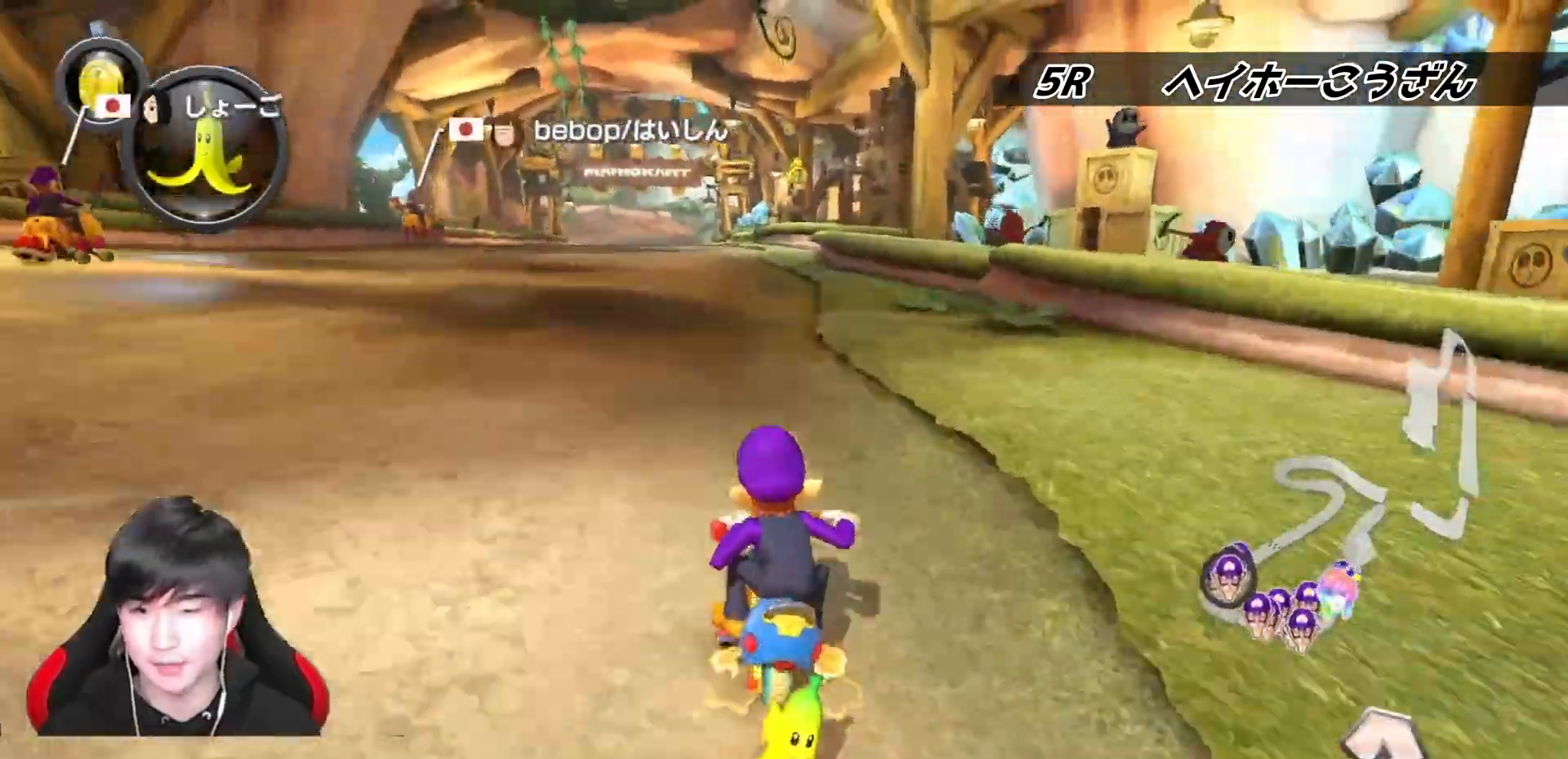
{"buttons": ["A", "B", "L1"], "left_stick": "right", "right_stick": "center", "events": [[83, "R1", "up"], [167, "left_stick", "center"], [217, "B", "up"], [250, "R1", "down"], [333, "B", "down"], [333, "left_stick", "right"], [450, "R1", "up"]]}
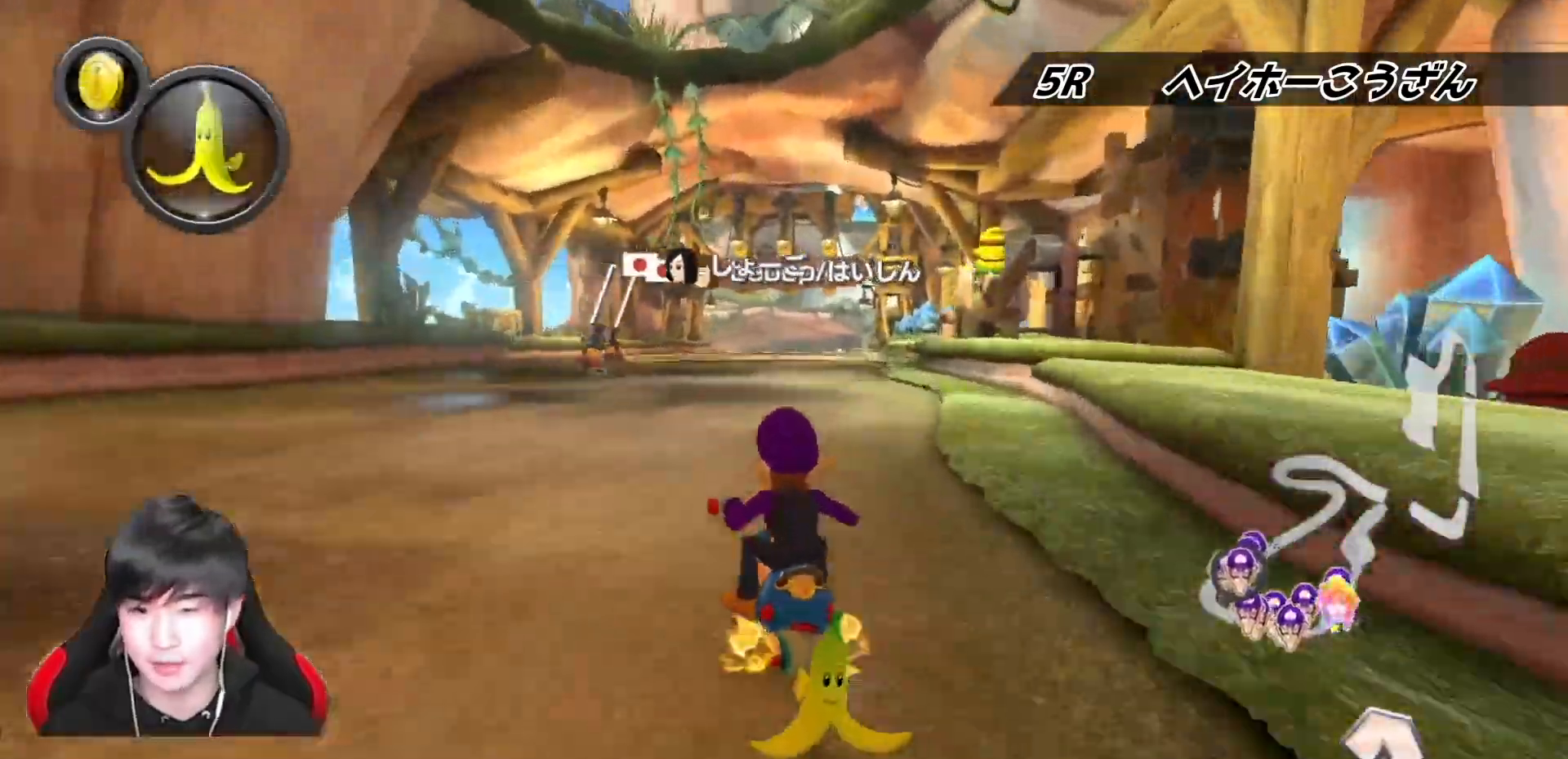
{"buttons": ["A", "L1"], "left_stick": "center", "right_stick": "center", "events": [[33, "left_stick", "center"], [67, "B", "up"], [83, "left_stick", "left"], [317, "left_stick", "center"]]}
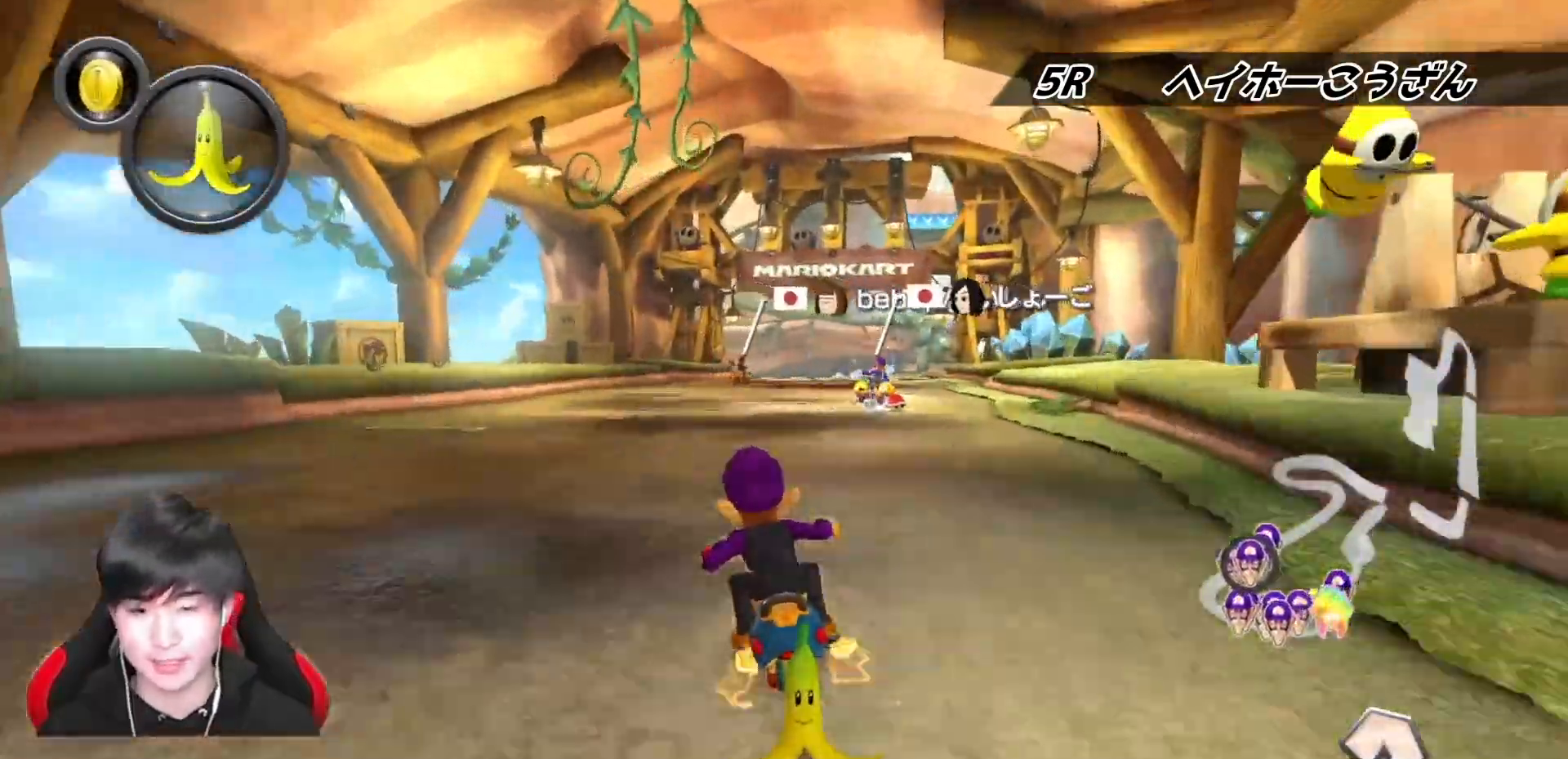
{"buttons": ["A", "L1"], "left_stick": "center", "right_stick": "center", "events": [[100, "left_stick", "right"], [233, "left_stick", "center"]]}
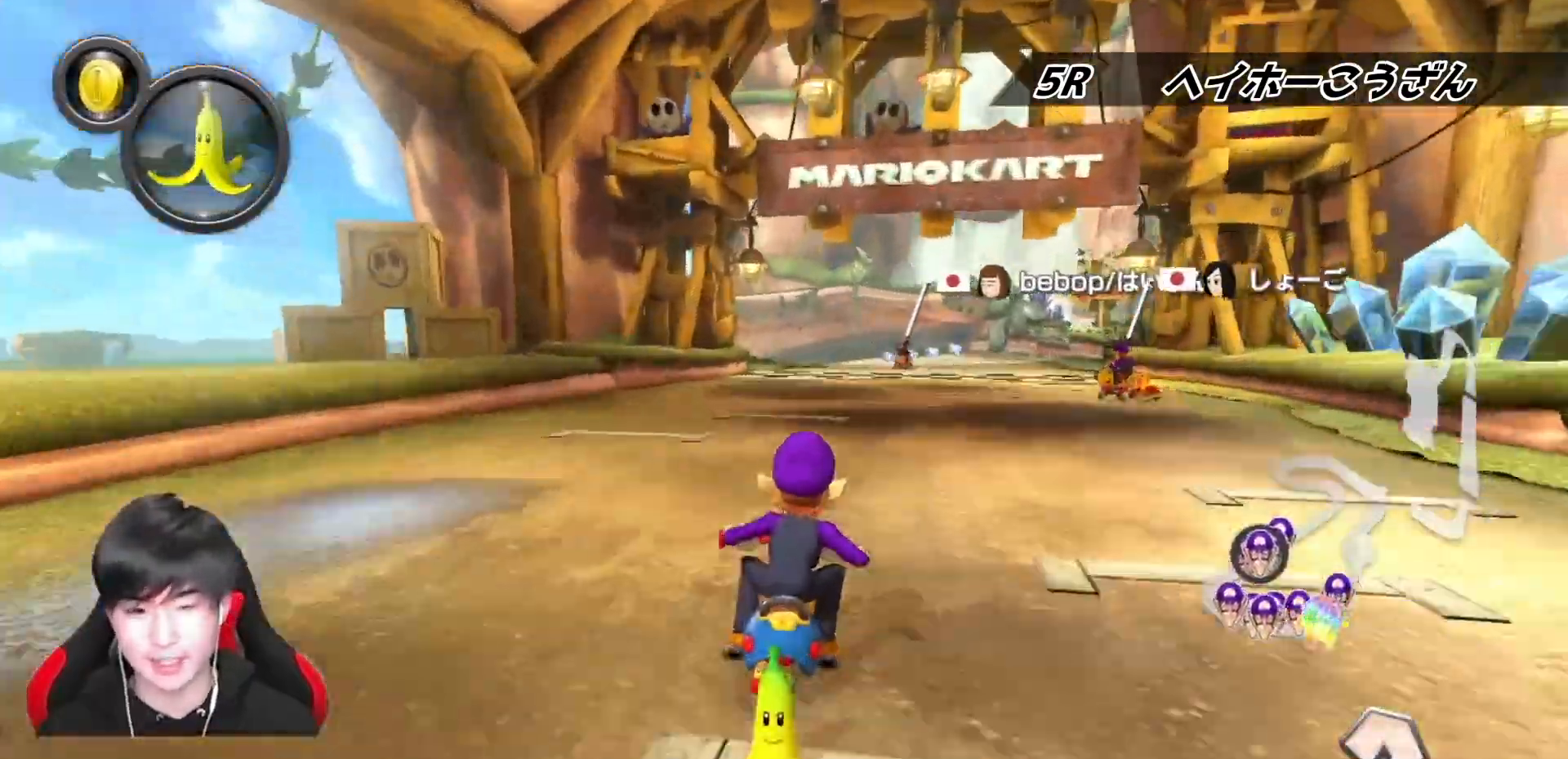
{"buttons": ["A", "L1"], "left_stick": "center", "right_stick": "center", "events": [[117, "X", "down"], [317, "left_stick", "right"], [417, "left_stick", "center"], [467, "X", "up"]]}
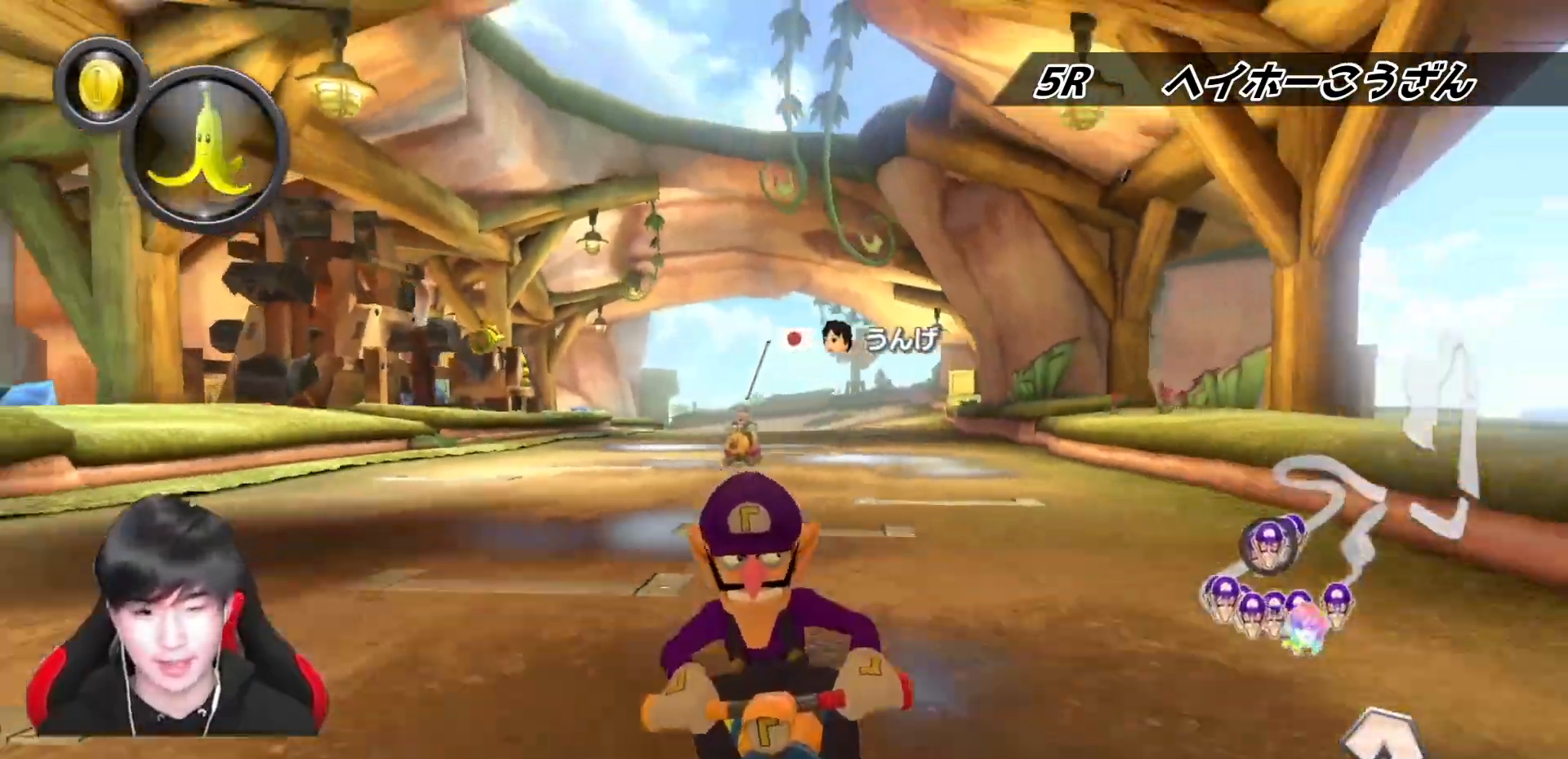
{"buttons": ["A", "L1", "R1"], "left_stick": "center", "right_stick": "center", "events": [[167, "X", "down"], [450, "R1", "down"], [483, "X", "up"]]}
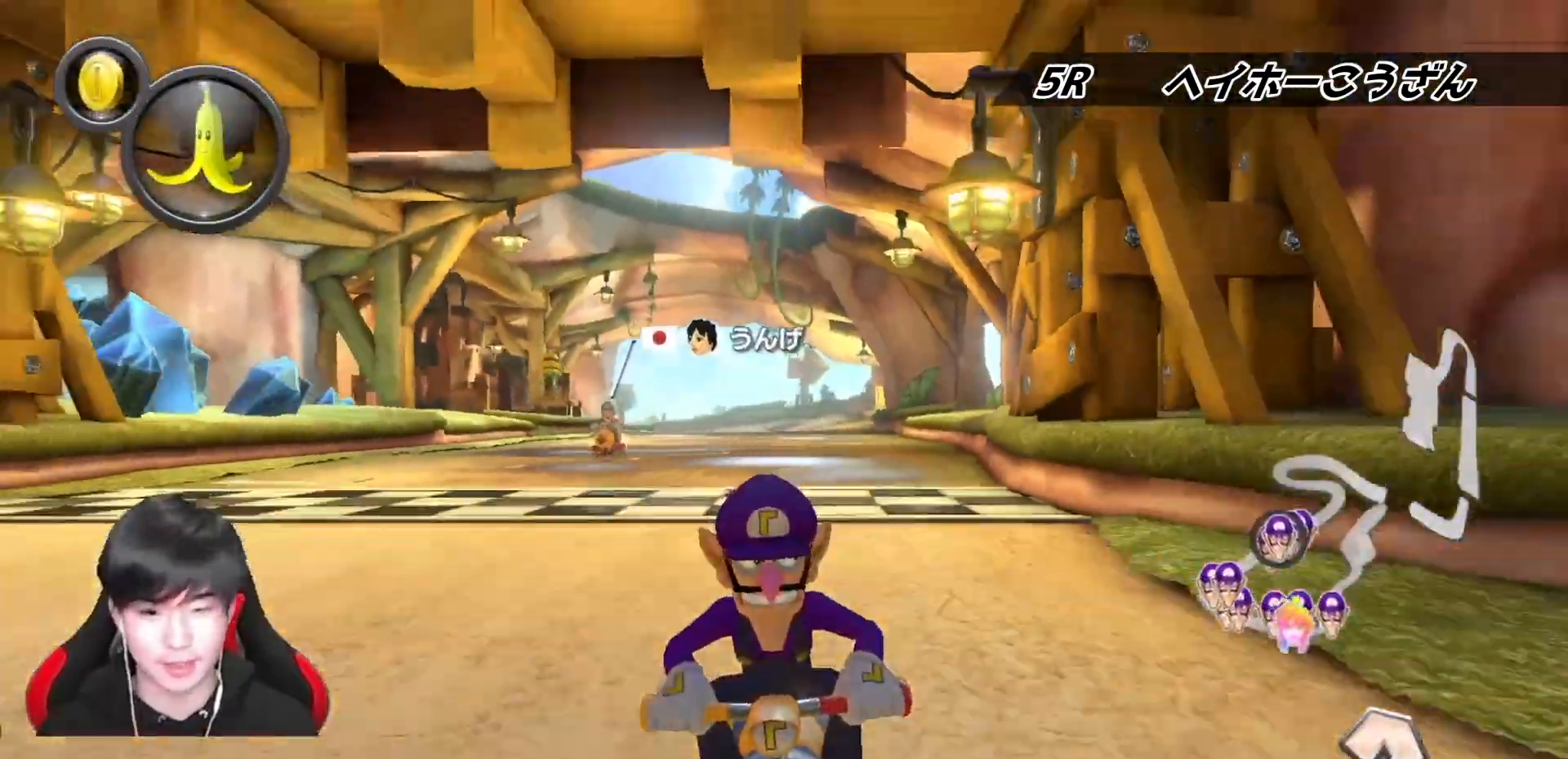
{"buttons": ["A", "X", "L1", "R1"], "left_stick": "right", "right_stick": "center", "events": [[117, "left_stick", "left"], [267, "left_stick", "center"], [333, "left_stick", "right"], [383, "X", "down"]]}
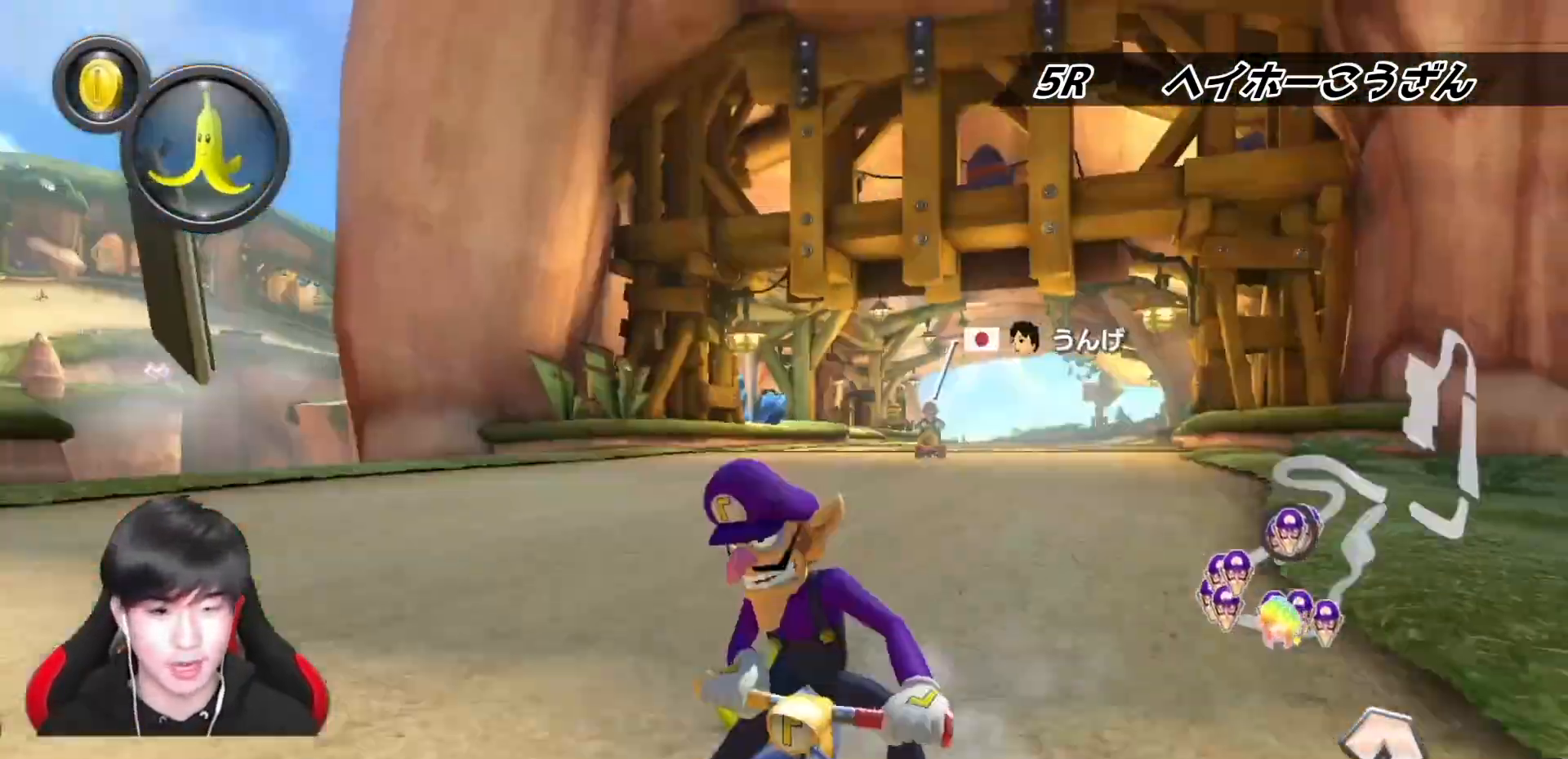
{"buttons": ["A", "R1"], "left_stick": "center", "right_stick": "center", "events": [[133, "X", "up"], [283, "X", "down"], [333, "L1", "up"], [333, "X", "up"], [333, "left_stick", "center"]]}